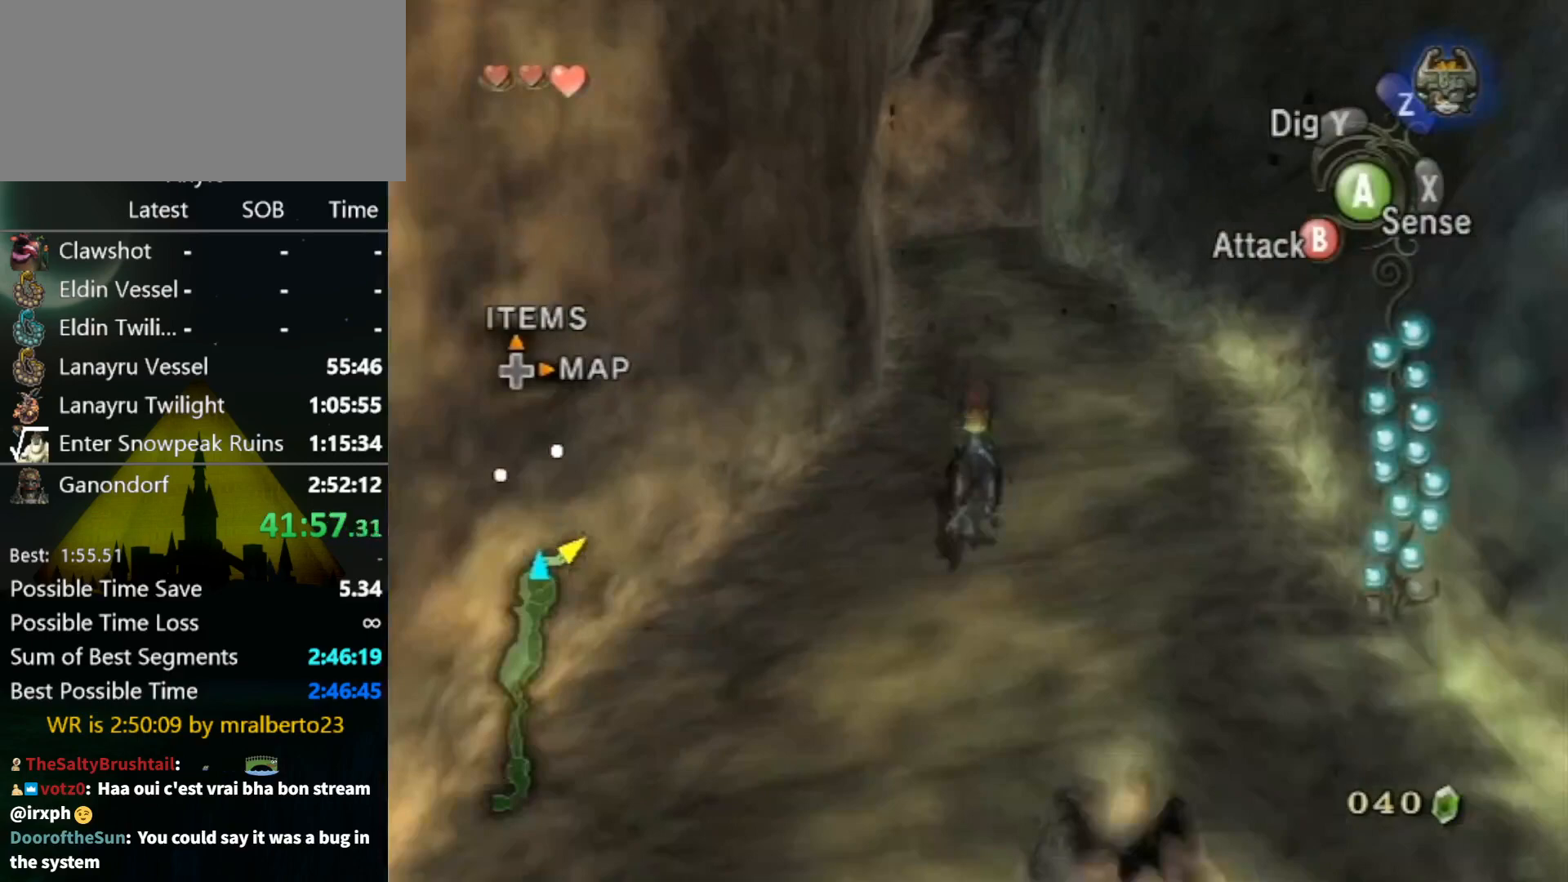
Gameplay with a controller (Nintendo layout); each line is a JSON object with the inputs held at the frame after it. "events" lists button and stick changes between this image and that frame as [ms after this image, input, new state], when the widget could be followed in between. Not read: L3 R3.
{"buttons": [], "left_stick": "up", "right_stick": "center", "events": []}
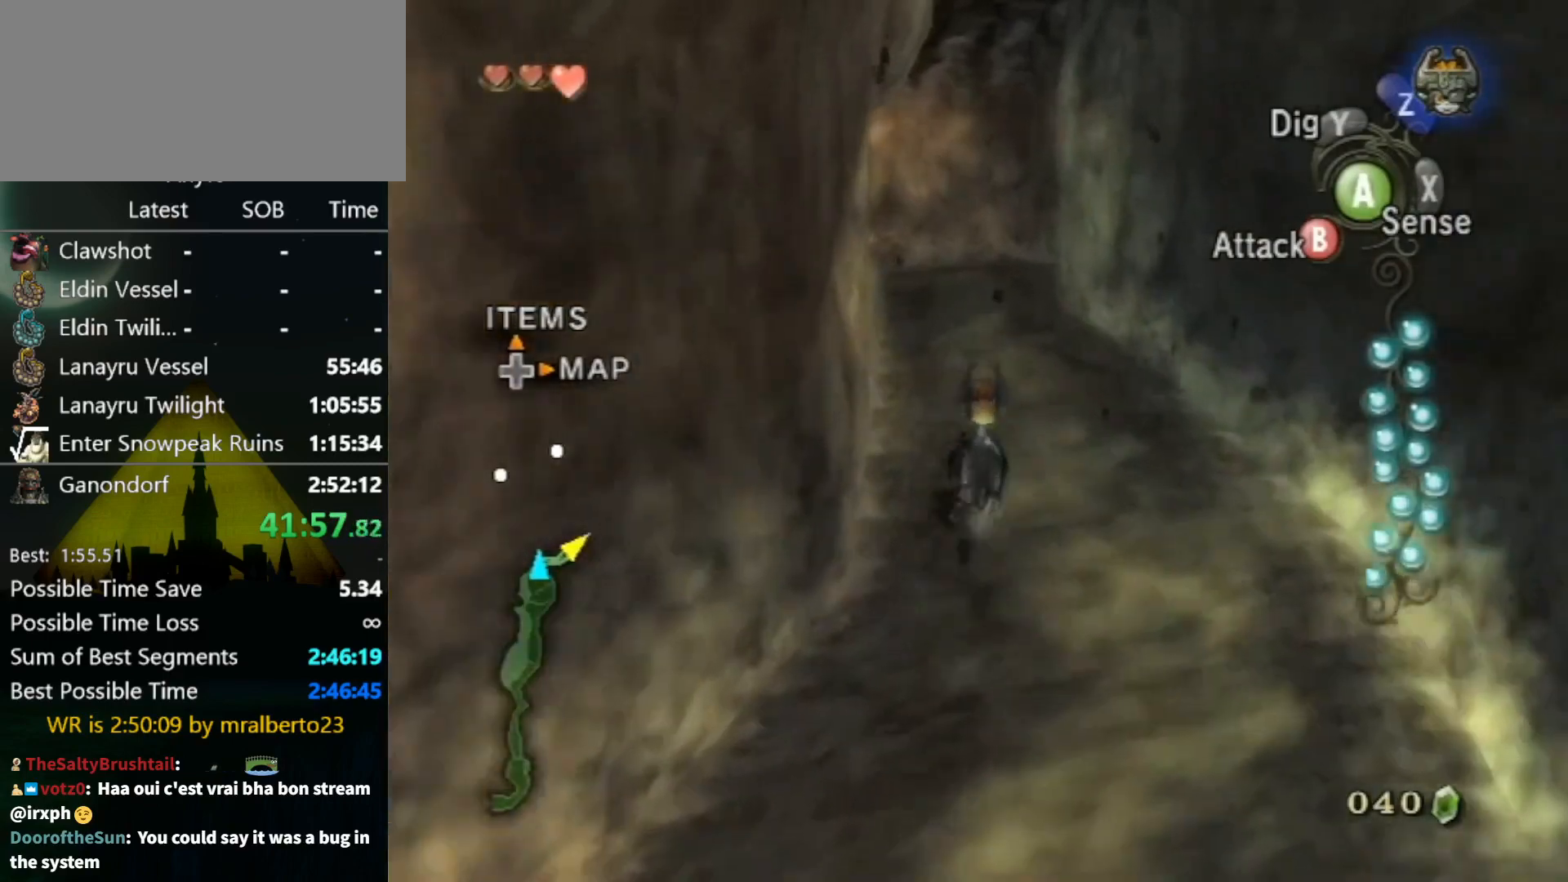
{"buttons": [], "left_stick": "up", "right_stick": "center", "events": [[233, "A", "down"], [300, "A", "up"], [400, "A", "down"], [467, "A", "up"]]}
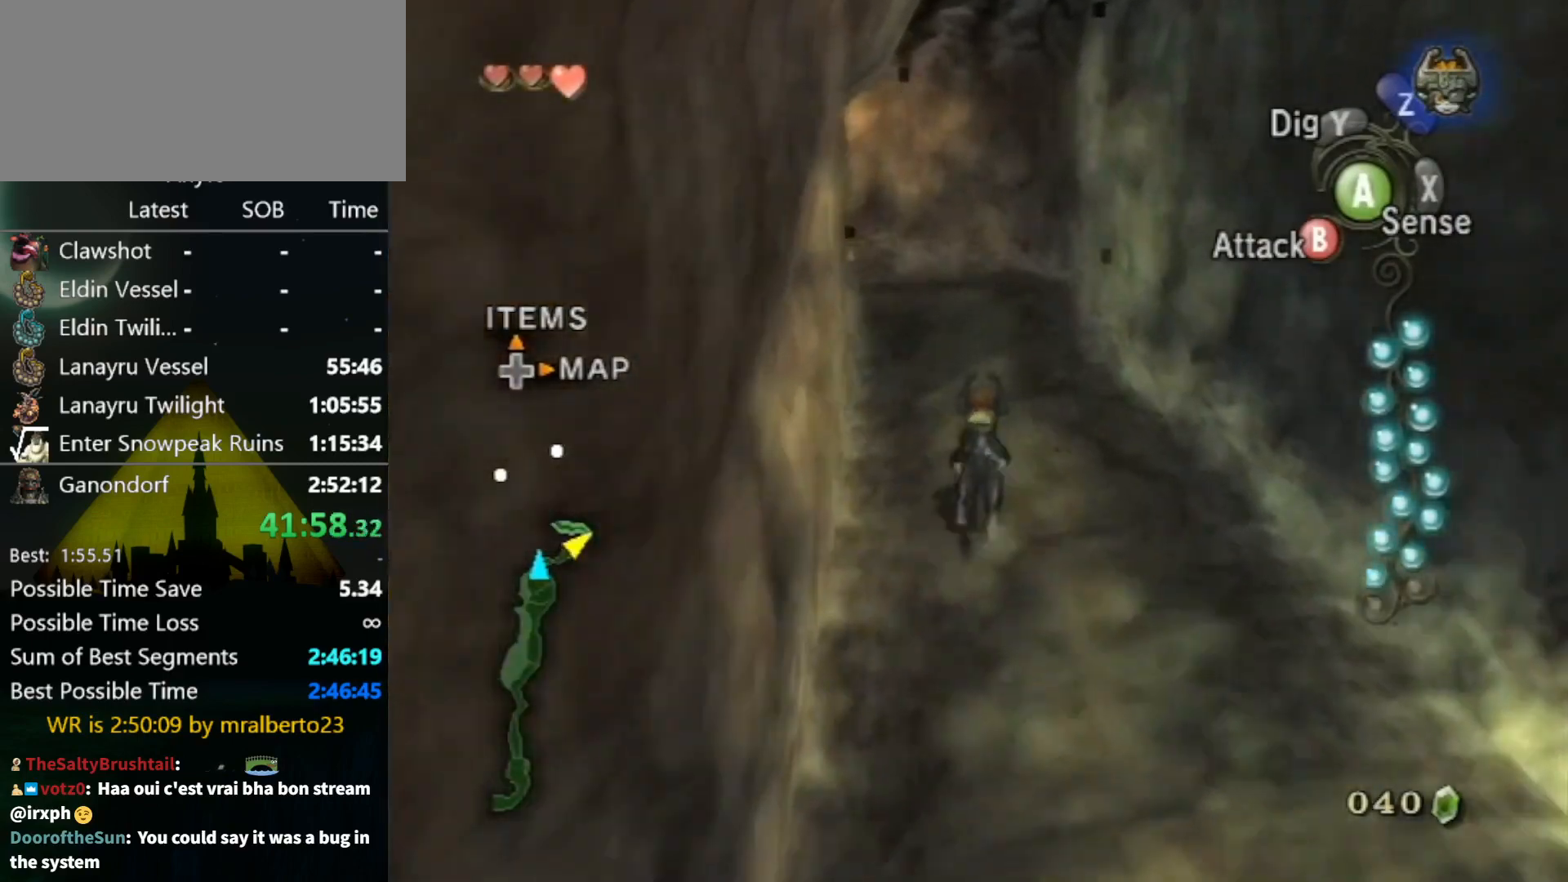
{"buttons": [], "left_stick": "up", "right_stick": "center", "events": [[67, "A", "down"], [133, "A", "up"], [233, "A", "down"], [300, "A", "up"], [400, "A", "down"], [433, "A", "up"]]}
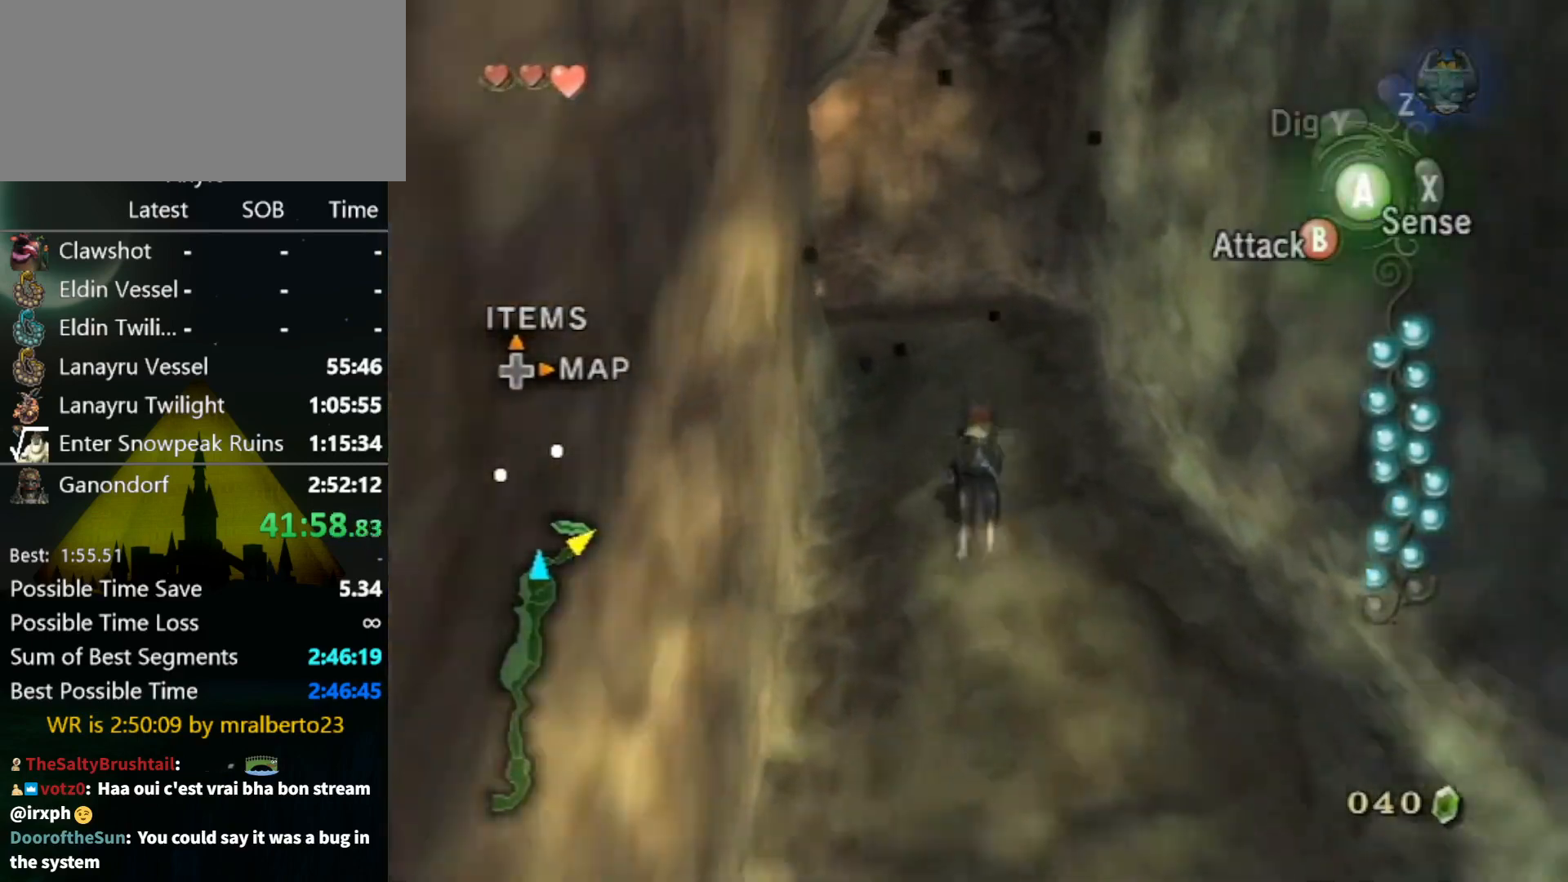
{"buttons": [], "left_stick": "up", "right_stick": "center", "events": [[67, "A", "down"], [100, "A", "up"], [200, "A", "down"], [233, "A", "up"], [367, "A", "down"], [433, "A", "up"]]}
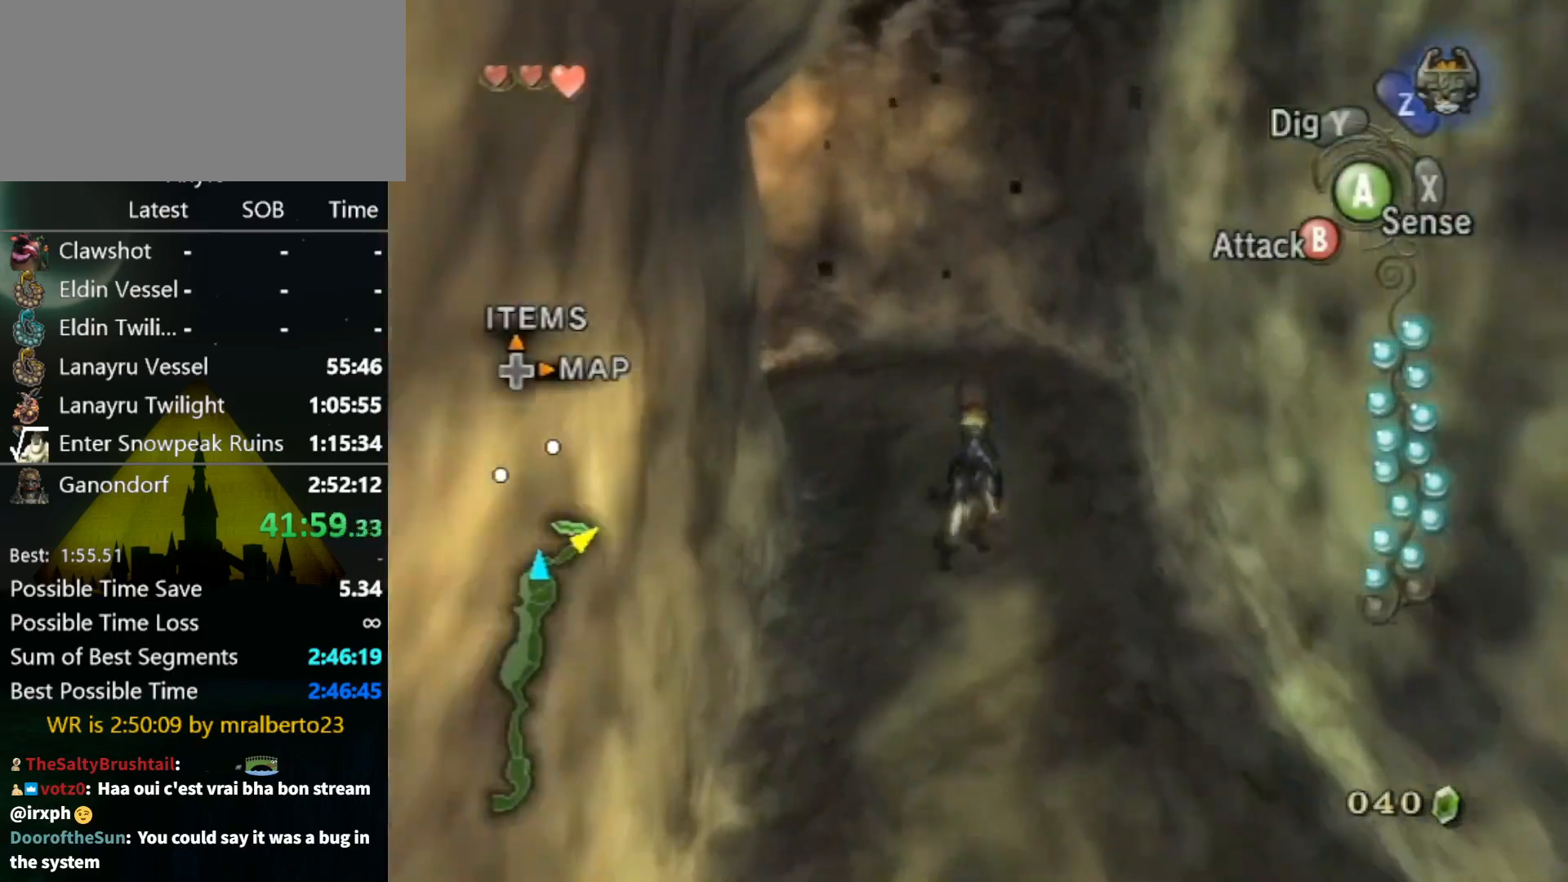
{"buttons": [], "left_stick": "up-left", "right_stick": "right", "events": [[33, "A", "down"], [67, "A", "up"], [467, "right_stick", "right"], [500, "left_stick", "up-left"]]}
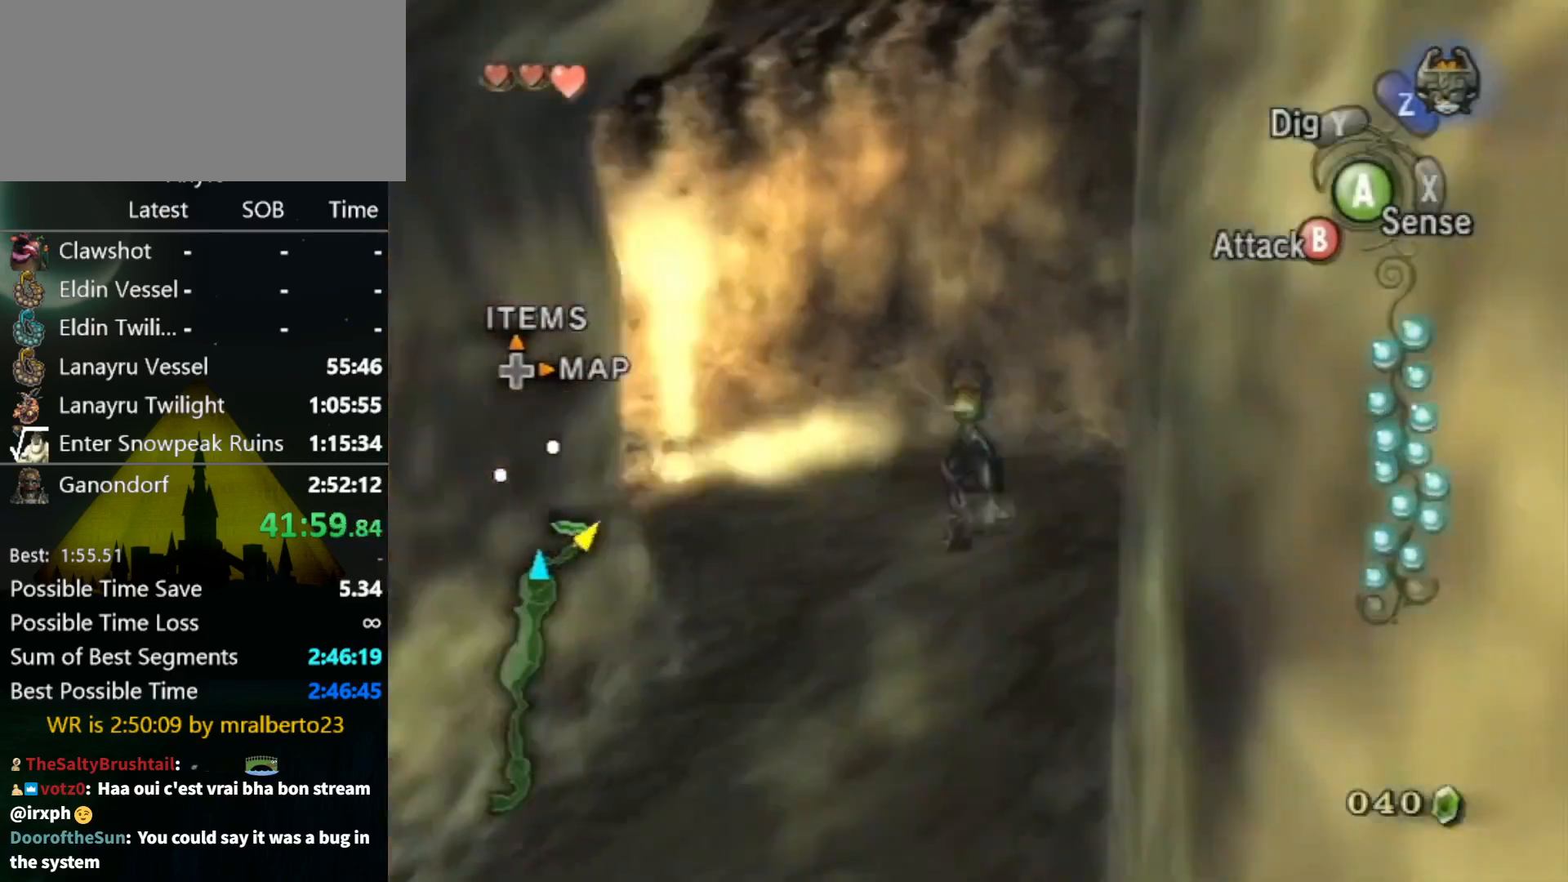
{"buttons": [], "left_stick": "up-left", "right_stick": "center", "events": [[433, "right_stick", "center"]]}
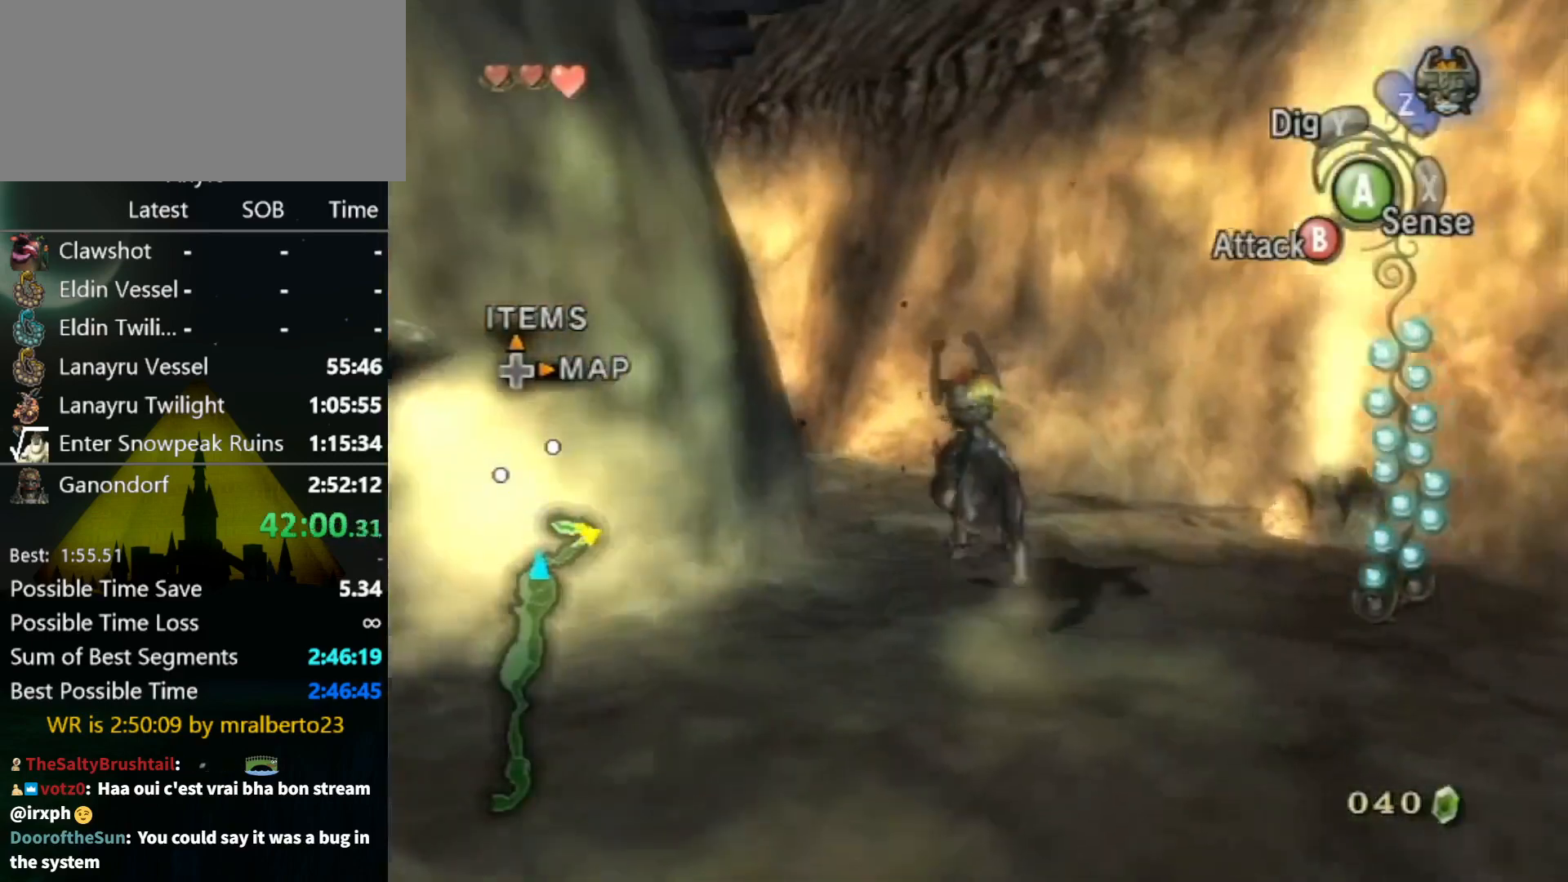
{"buttons": [], "left_stick": "up", "right_stick": "center", "events": [[100, "A", "down"], [133, "A", "up"], [233, "A", "down"], [267, "A", "up"], [333, "A", "down"], [400, "A", "up"], [467, "A", "down"], [500, "A", "up"], [500, "left_stick", "up"]]}
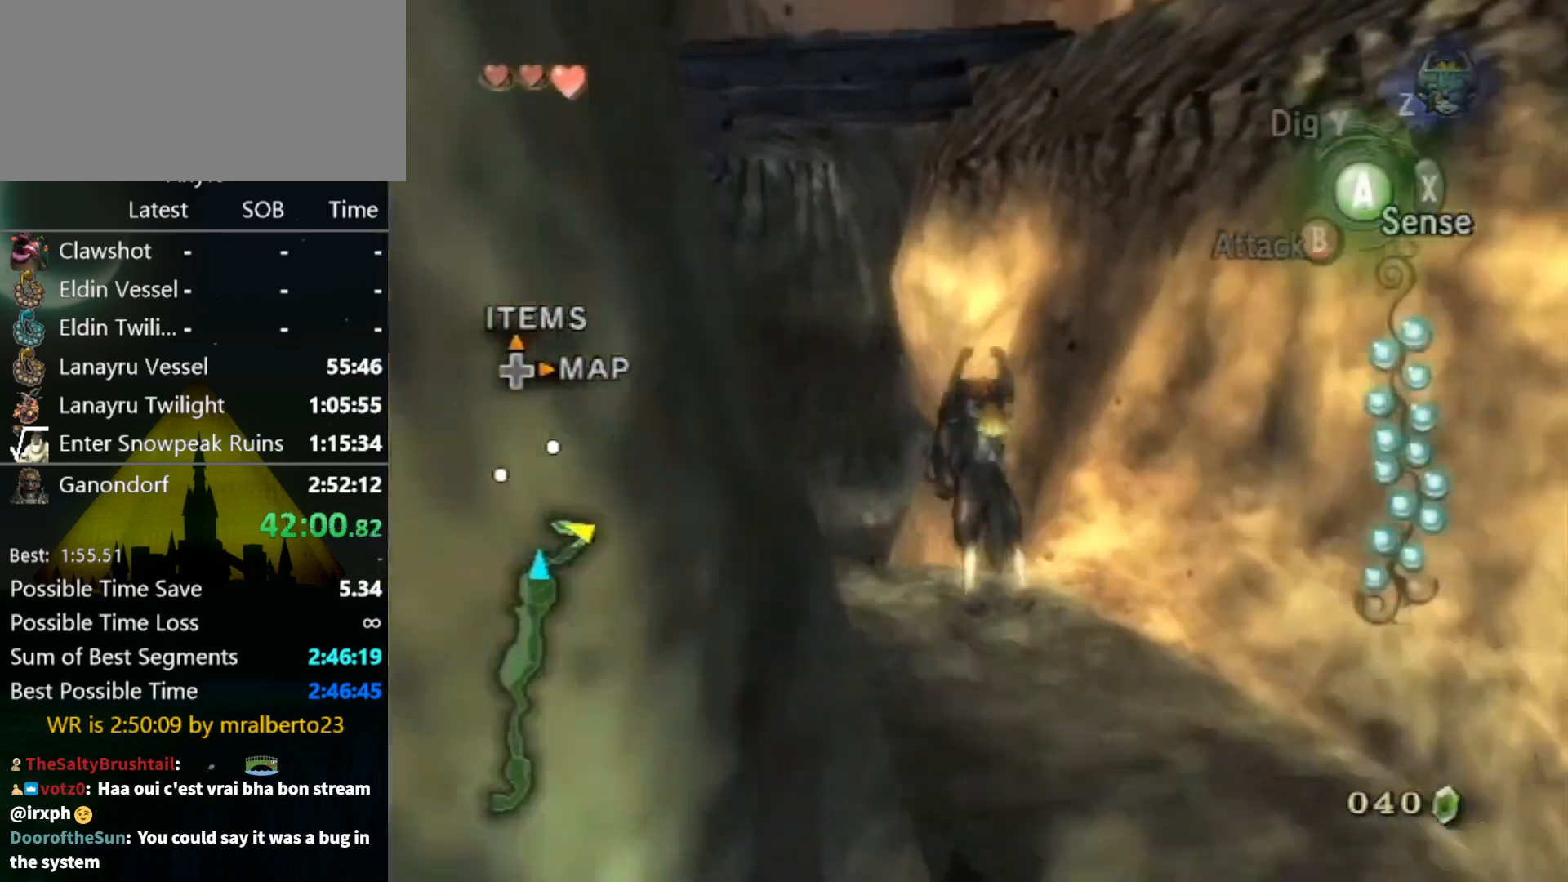
{"buttons": [], "left_stick": "up", "right_stick": "center", "events": []}
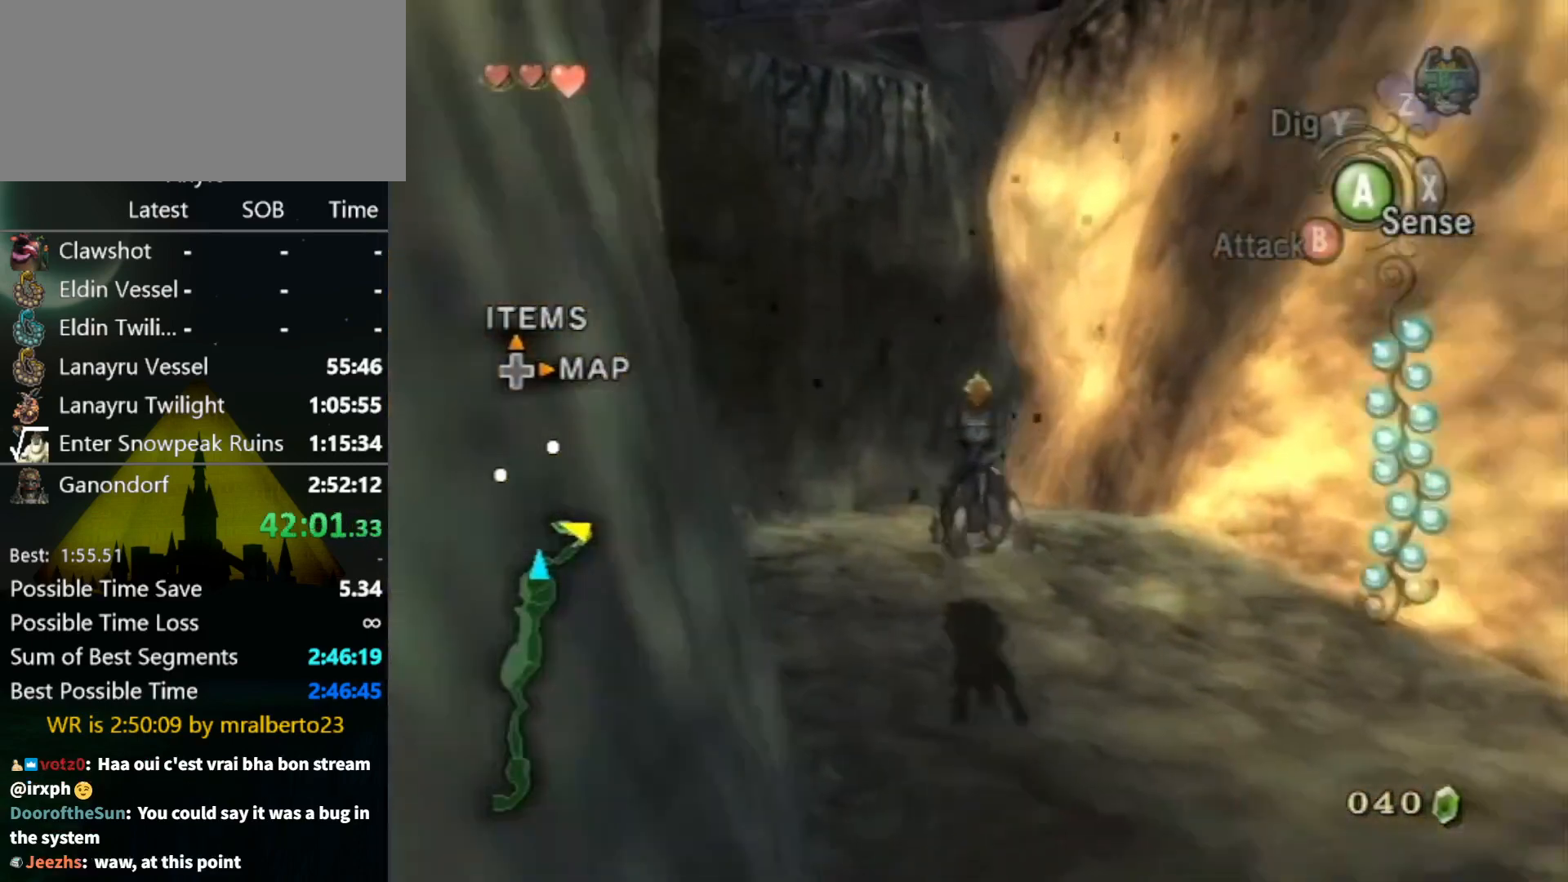
{"buttons": [], "left_stick": "up", "right_stick": "center", "events": [[300, "A", "down"], [367, "A", "up"], [433, "A", "down"], [500, "A", "up"]]}
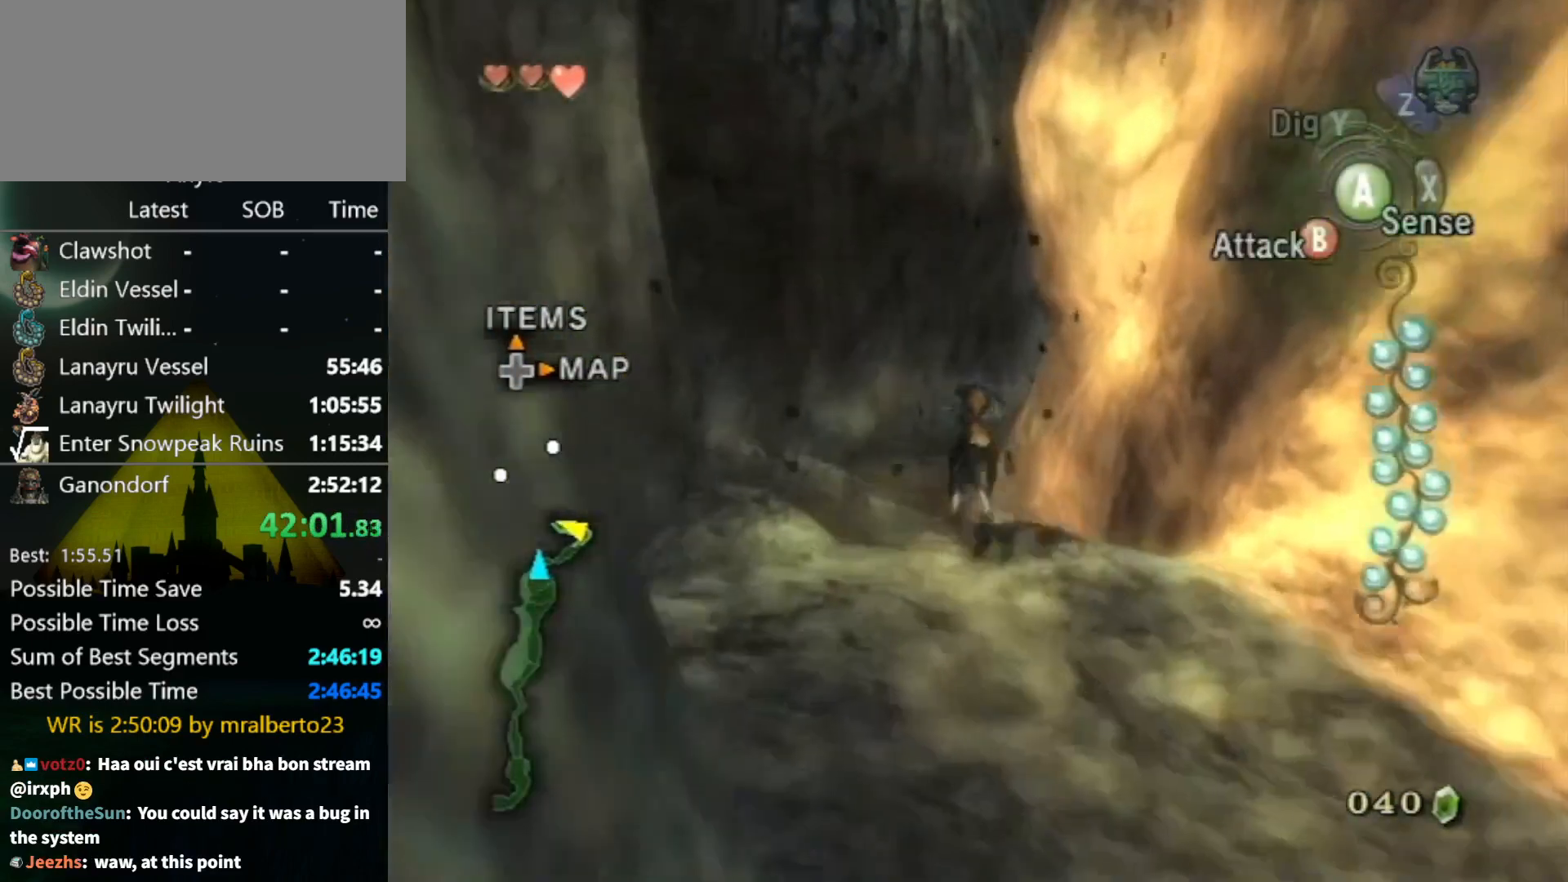
{"buttons": [], "left_stick": "center", "right_stick": "up-left", "events": [[33, "A", "down"], [67, "A", "up"], [433, "left_stick", "center"], [467, "right_stick", "up-left"]]}
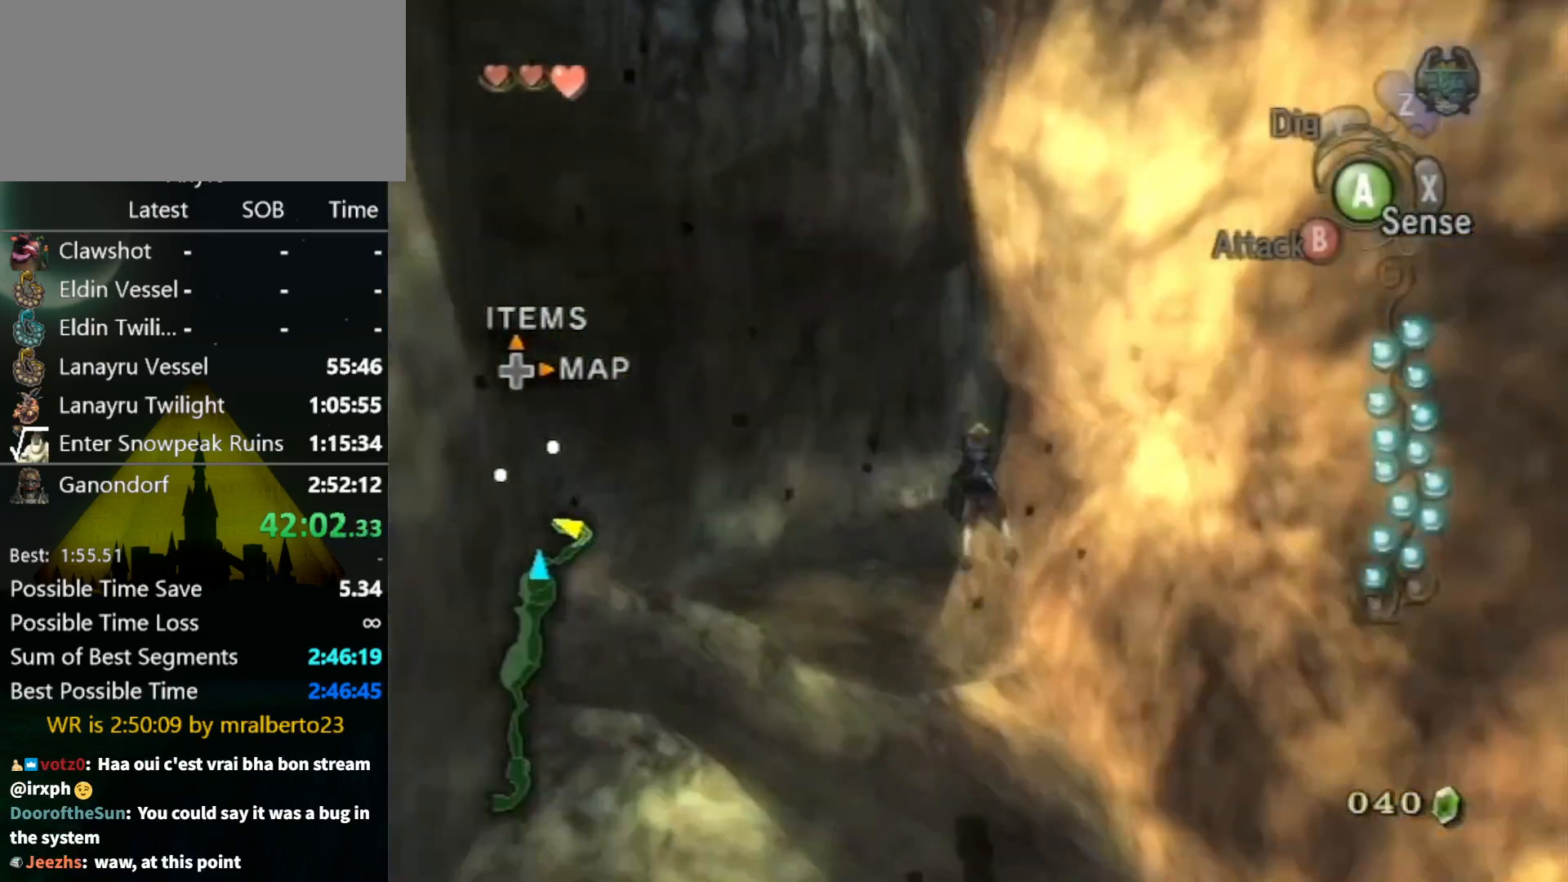
{"buttons": [], "left_stick": "up", "right_stick": "center", "events": [[33, "right_stick", "left"], [133, "right_stick", "center"], [333, "left_stick", "up"], [433, "A", "down"], [500, "A", "up"]]}
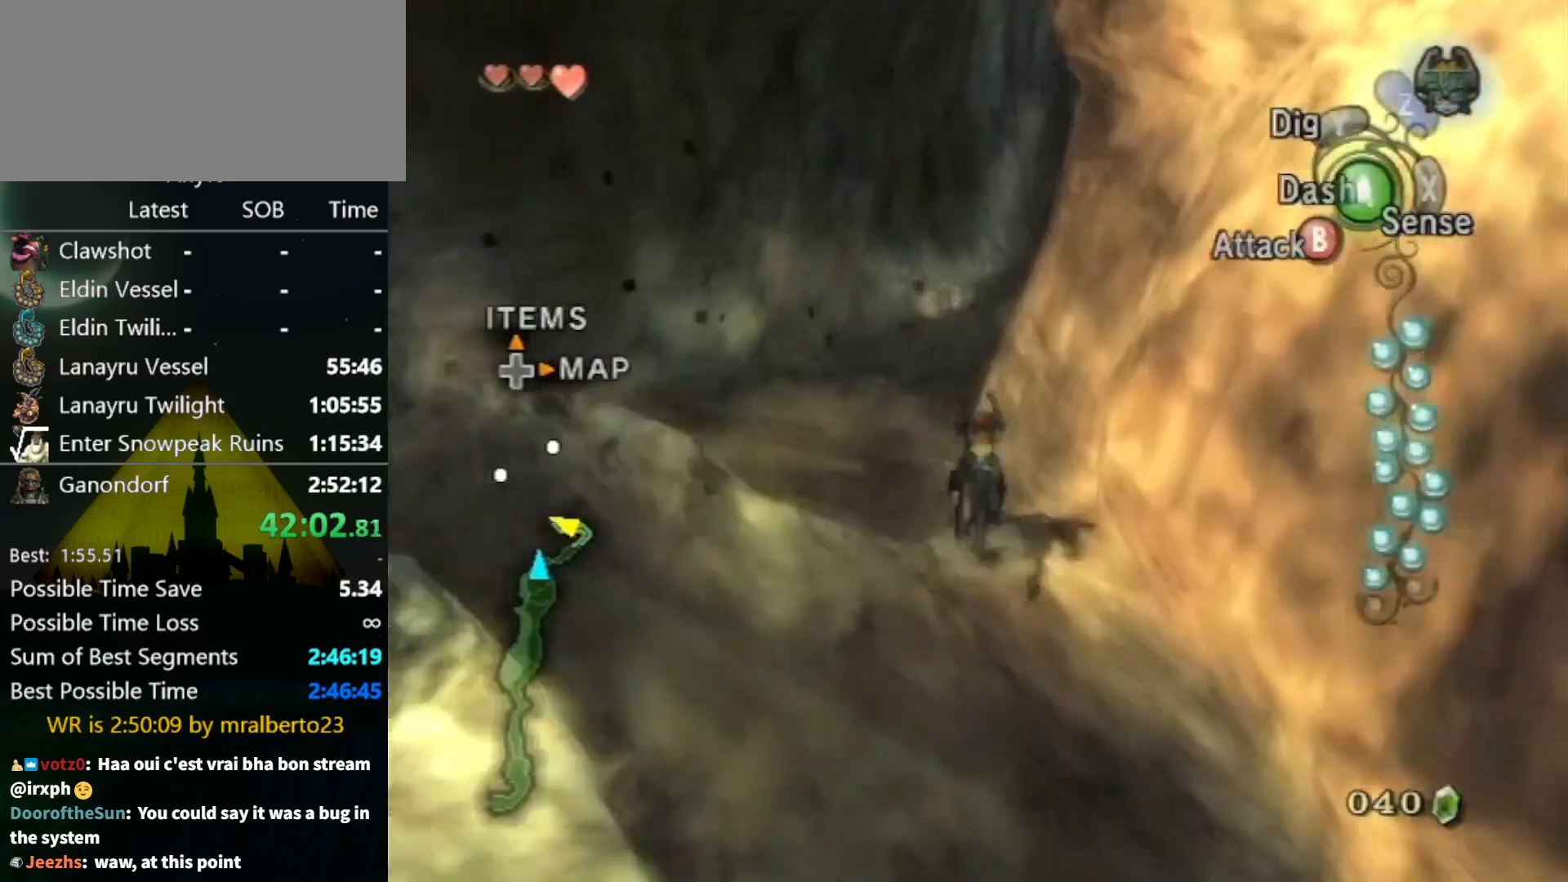
{"buttons": [], "left_stick": "center", "right_stick": "left", "events": [[67, "A", "down"], [100, "A", "up"], [200, "A", "down"], [233, "A", "up"], [500, "left_stick", "center"], [500, "right_stick", "left"]]}
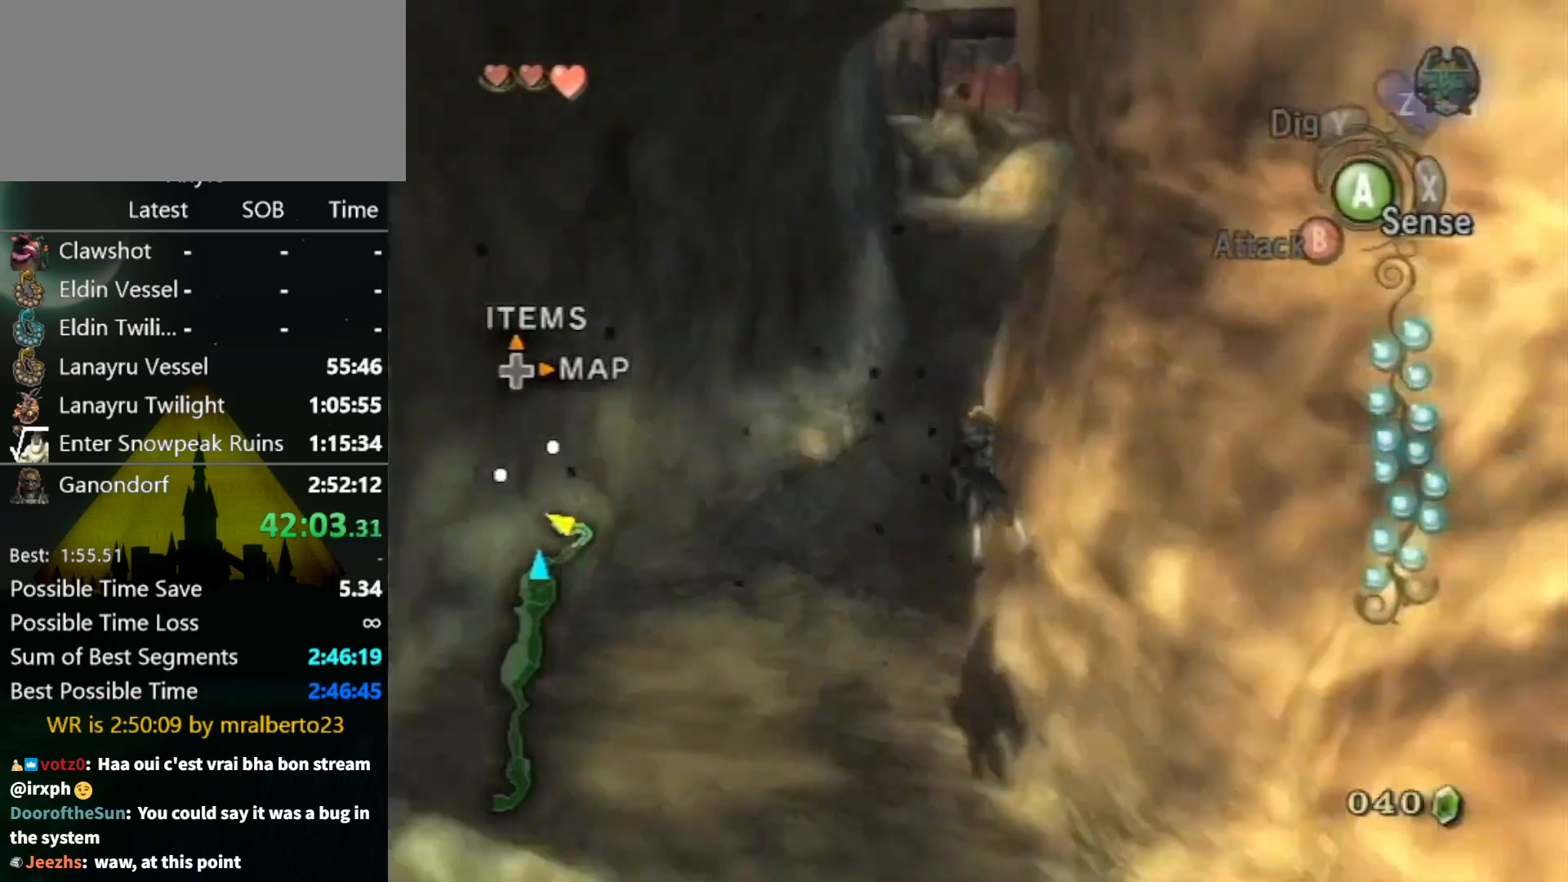
{"buttons": [], "left_stick": "up", "right_stick": "center", "events": [[233, "right_stick", "center"], [267, "left_stick", "up"], [467, "A", "down"], [500, "A", "up"]]}
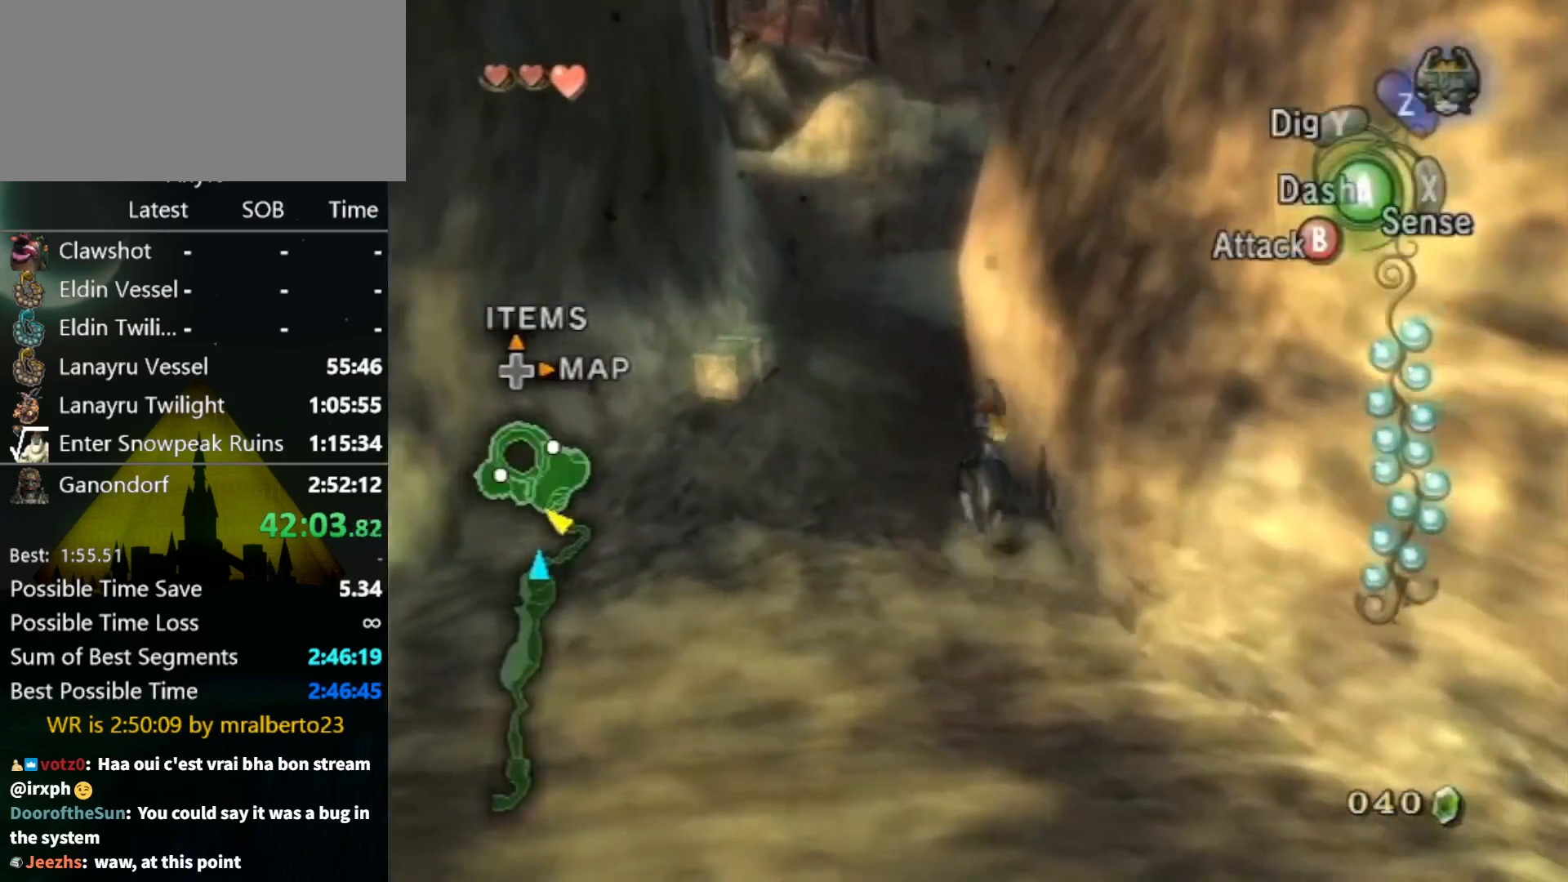
{"buttons": [], "left_stick": "up", "right_stick": "center", "events": [[67, "A", "down"], [100, "A", "up"], [167, "A", "down"], [233, "A", "up"], [300, "A", "down"], [367, "A", "up"]]}
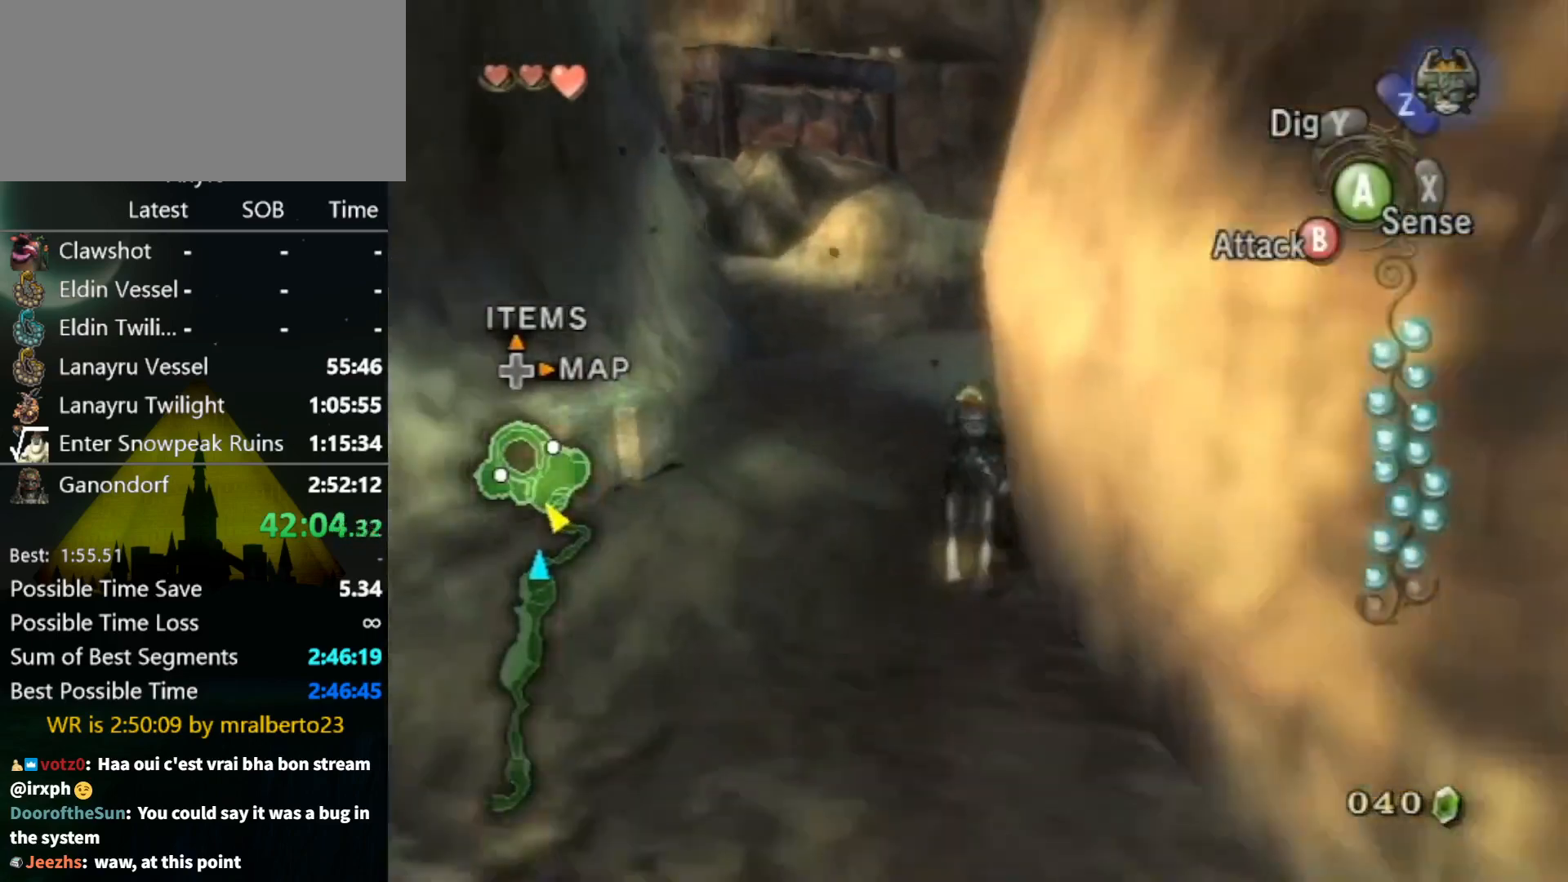
{"buttons": [], "left_stick": "up", "right_stick": "center", "events": []}
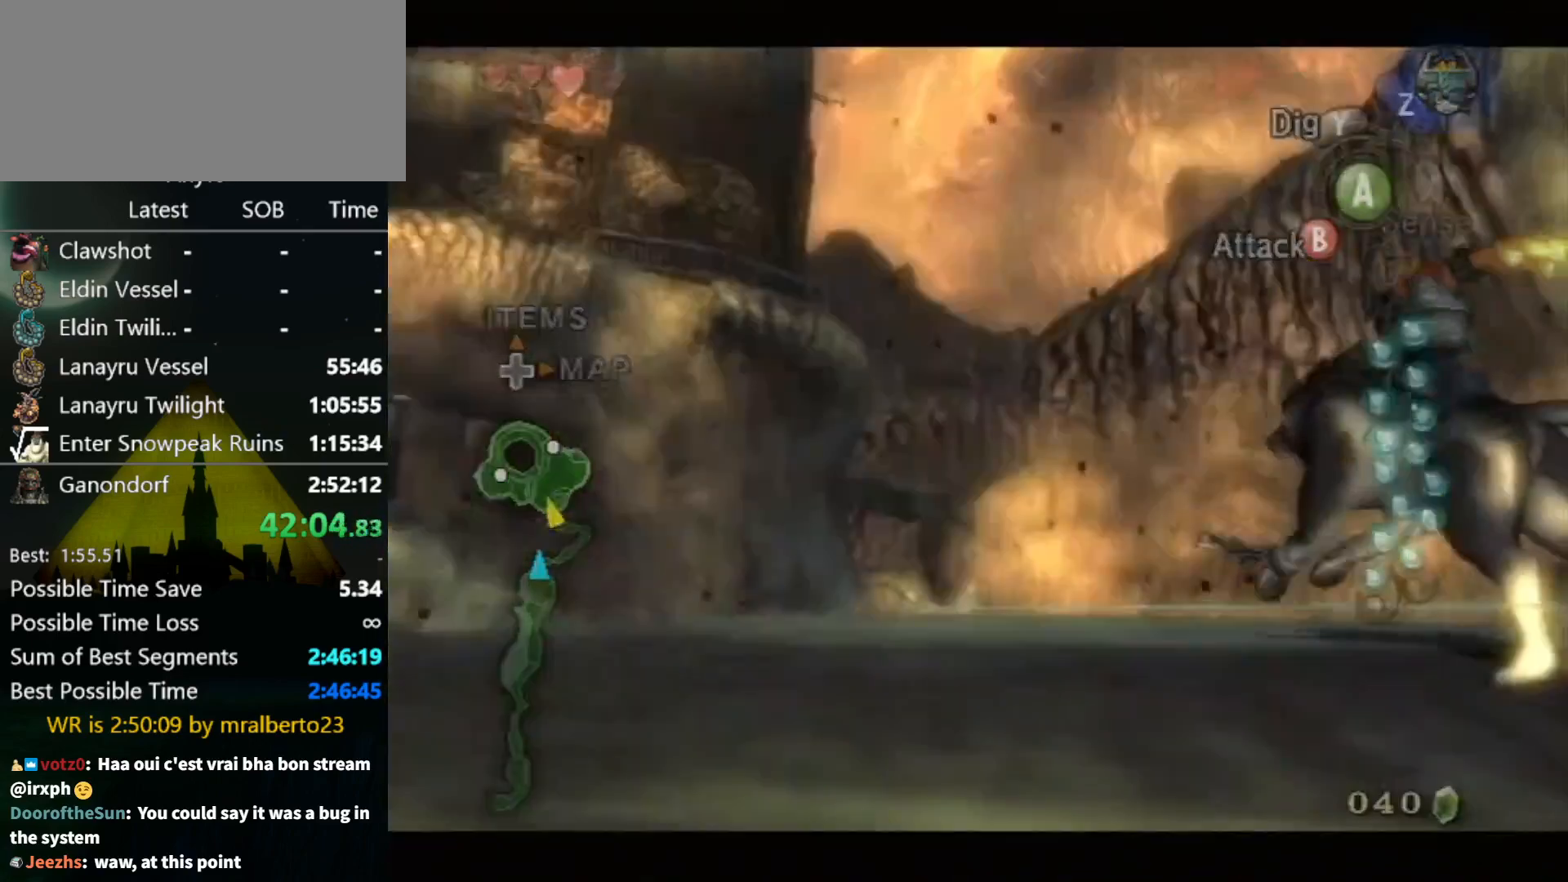
{"buttons": [], "left_stick": "up", "right_stick": "center", "events": [[133, "START", "down"], [200, "START", "up"], [233, "START", "down"], [300, "START", "up"]]}
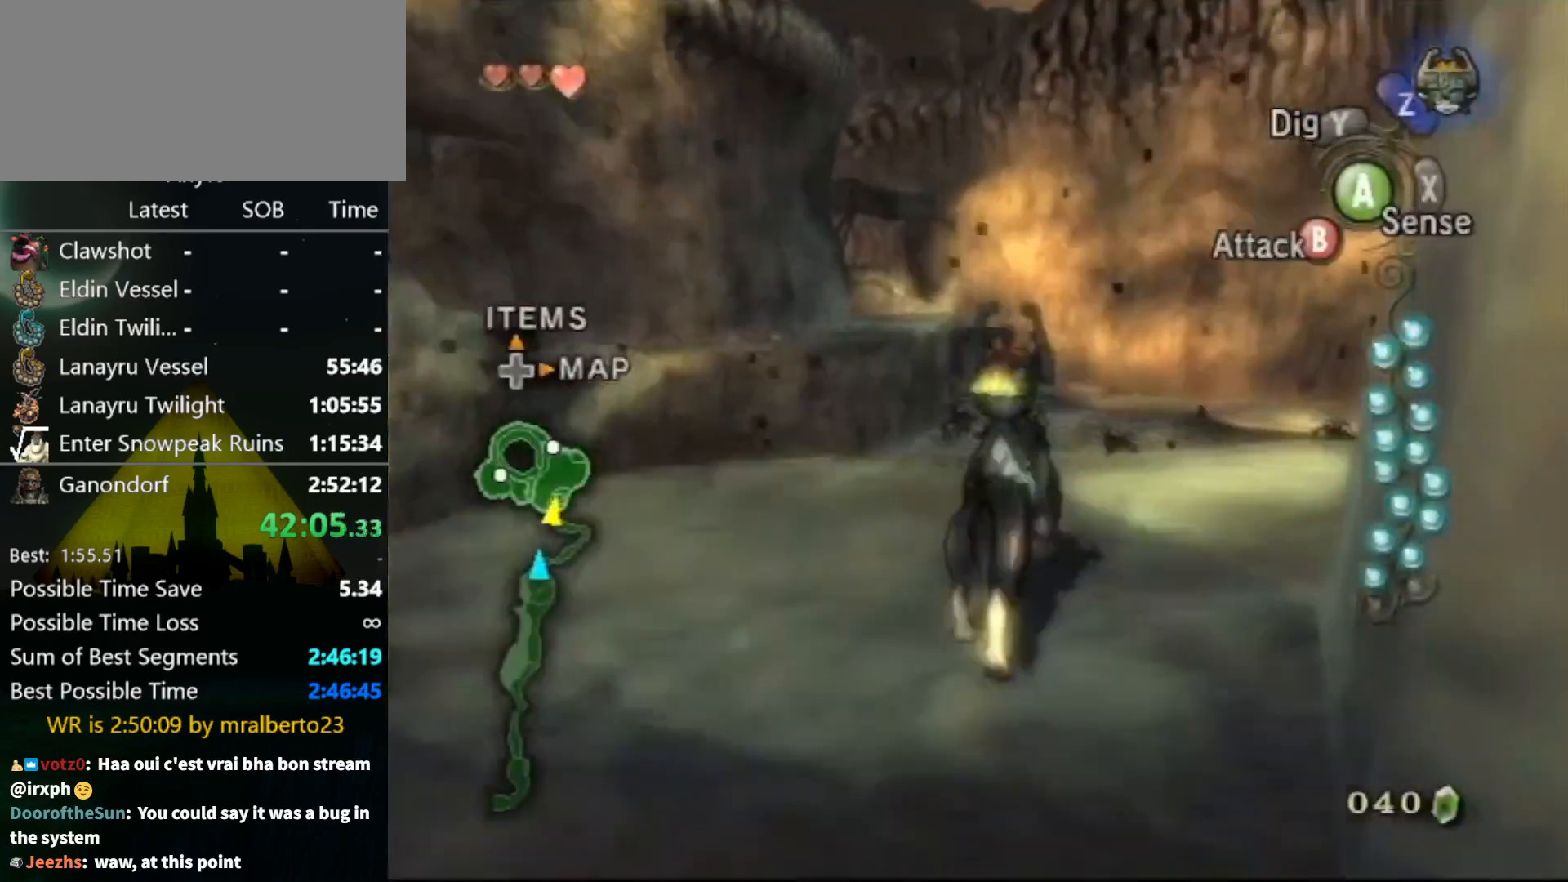
{"buttons": [], "left_stick": "up", "right_stick": "center", "events": [[100, "B", "down"], [133, "B", "up"]]}
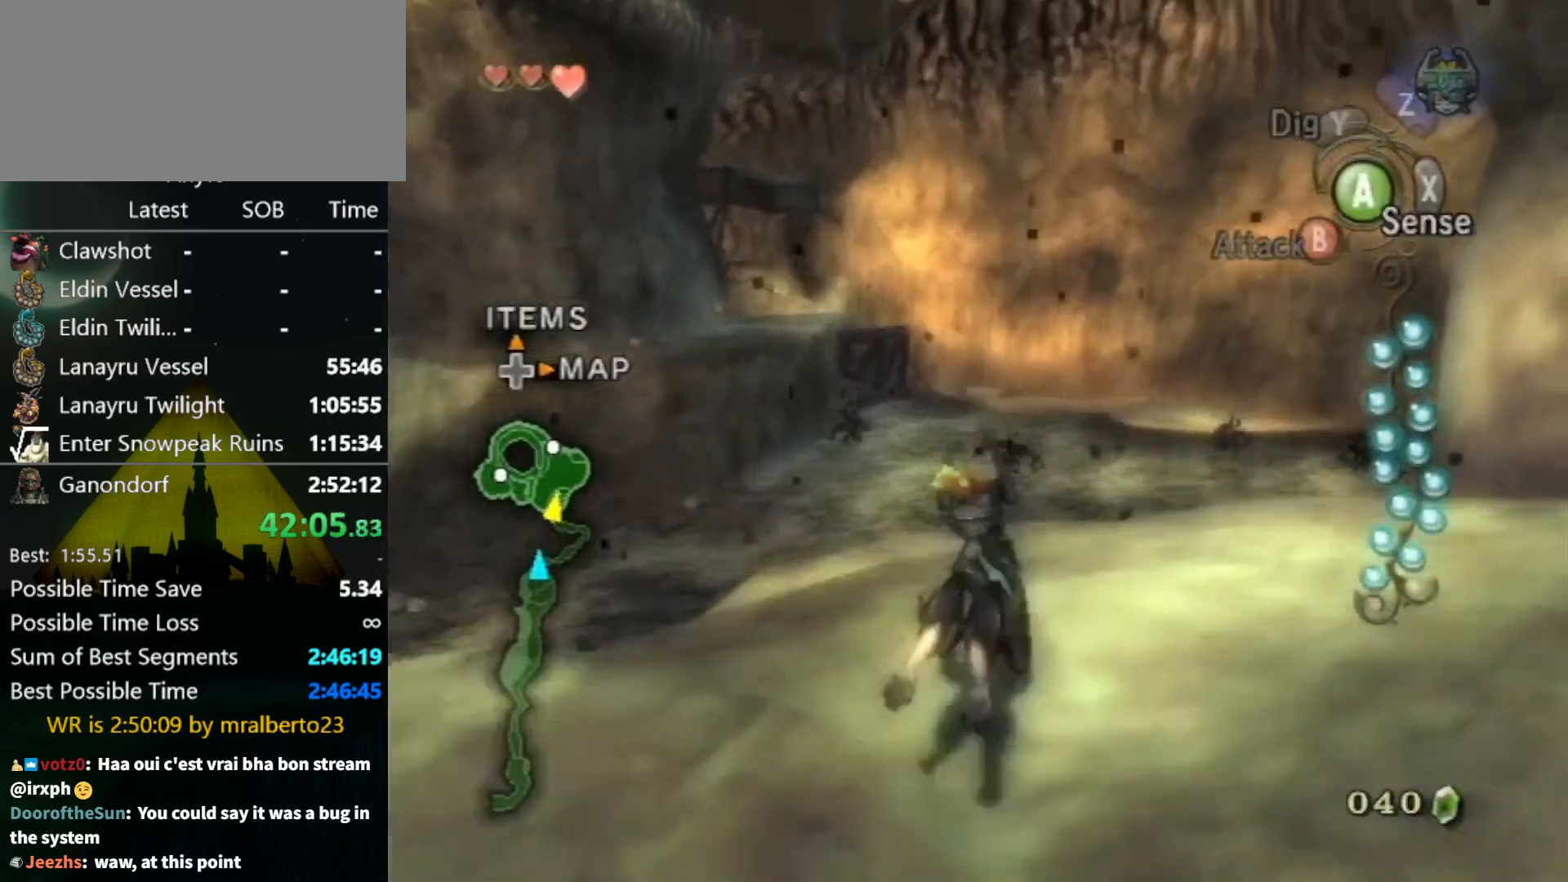
{"buttons": [], "left_stick": "up", "right_stick": "center", "events": [[233, "A", "down"], [267, "A", "up"], [333, "A", "down"], [400, "A", "up"]]}
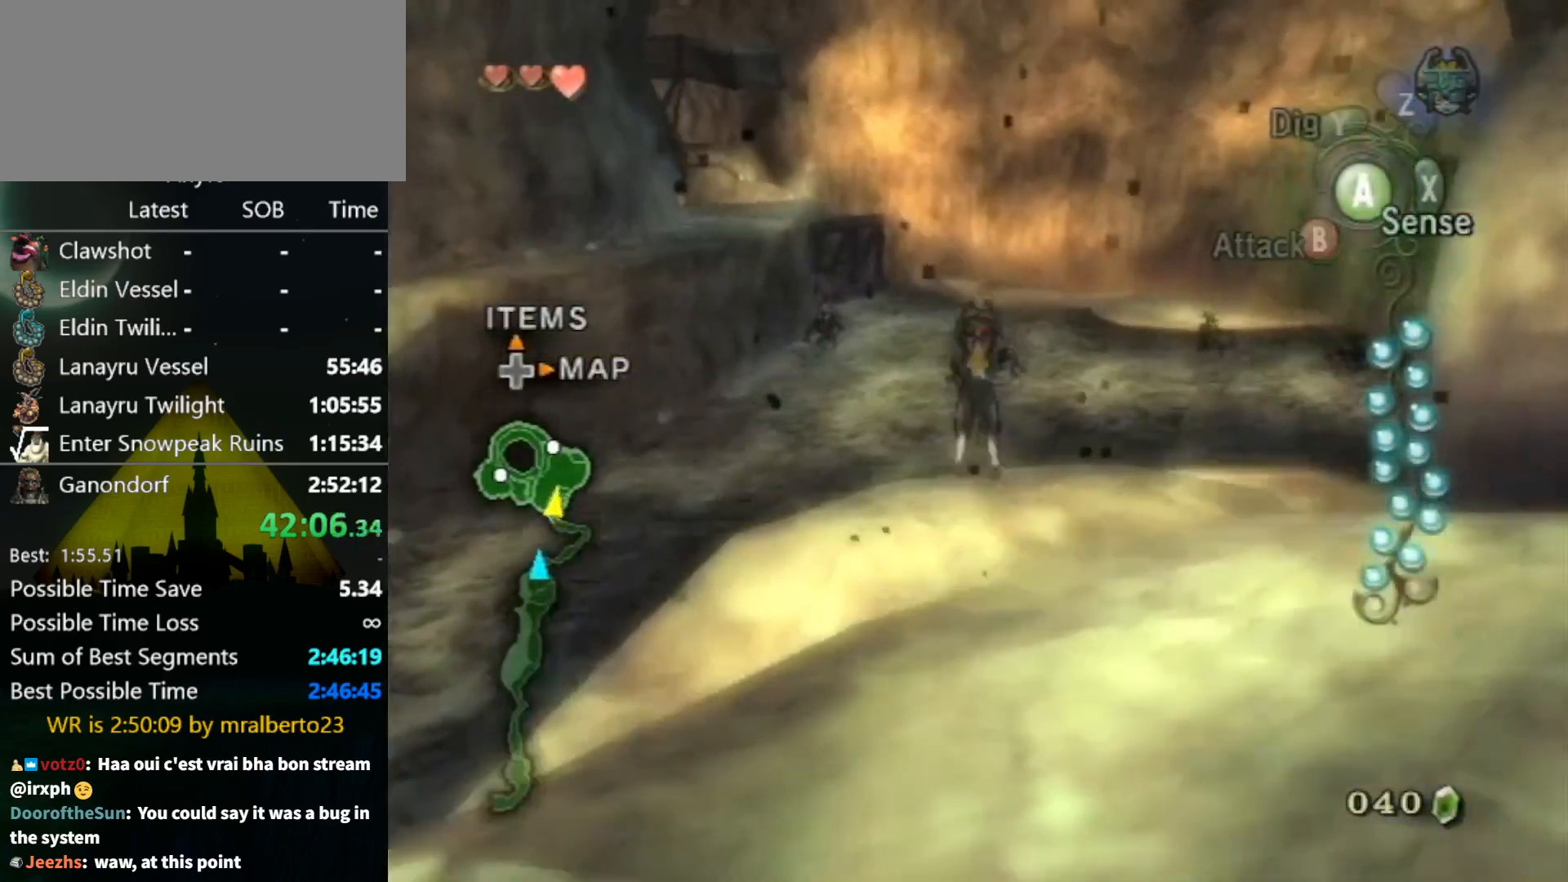
{"buttons": [], "left_stick": "up", "right_stick": "center", "events": []}
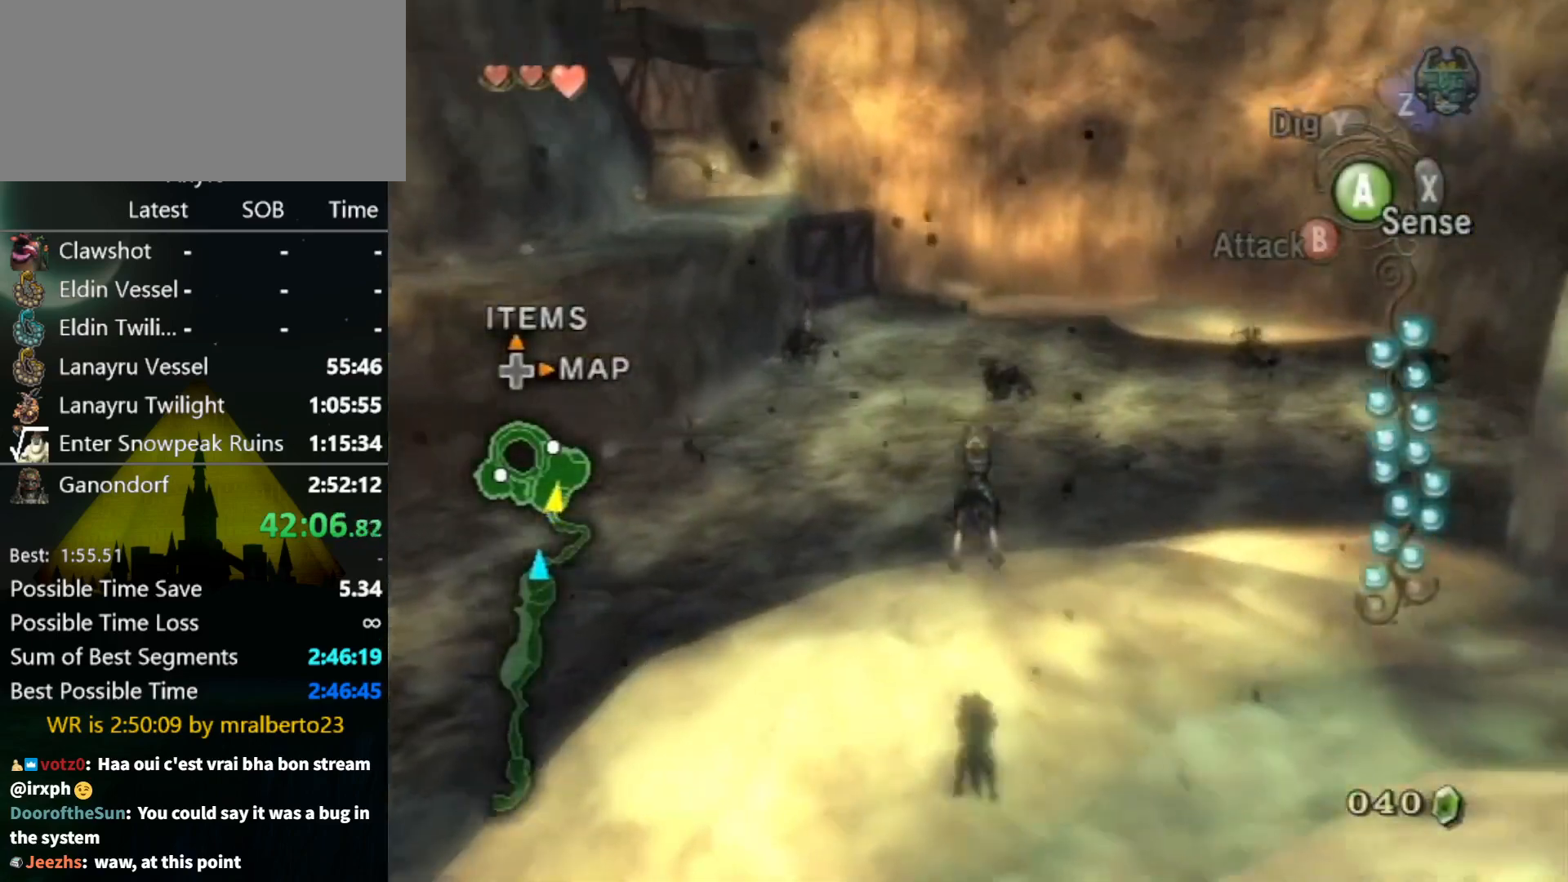
{"buttons": [], "left_stick": "up", "right_stick": "center", "events": []}
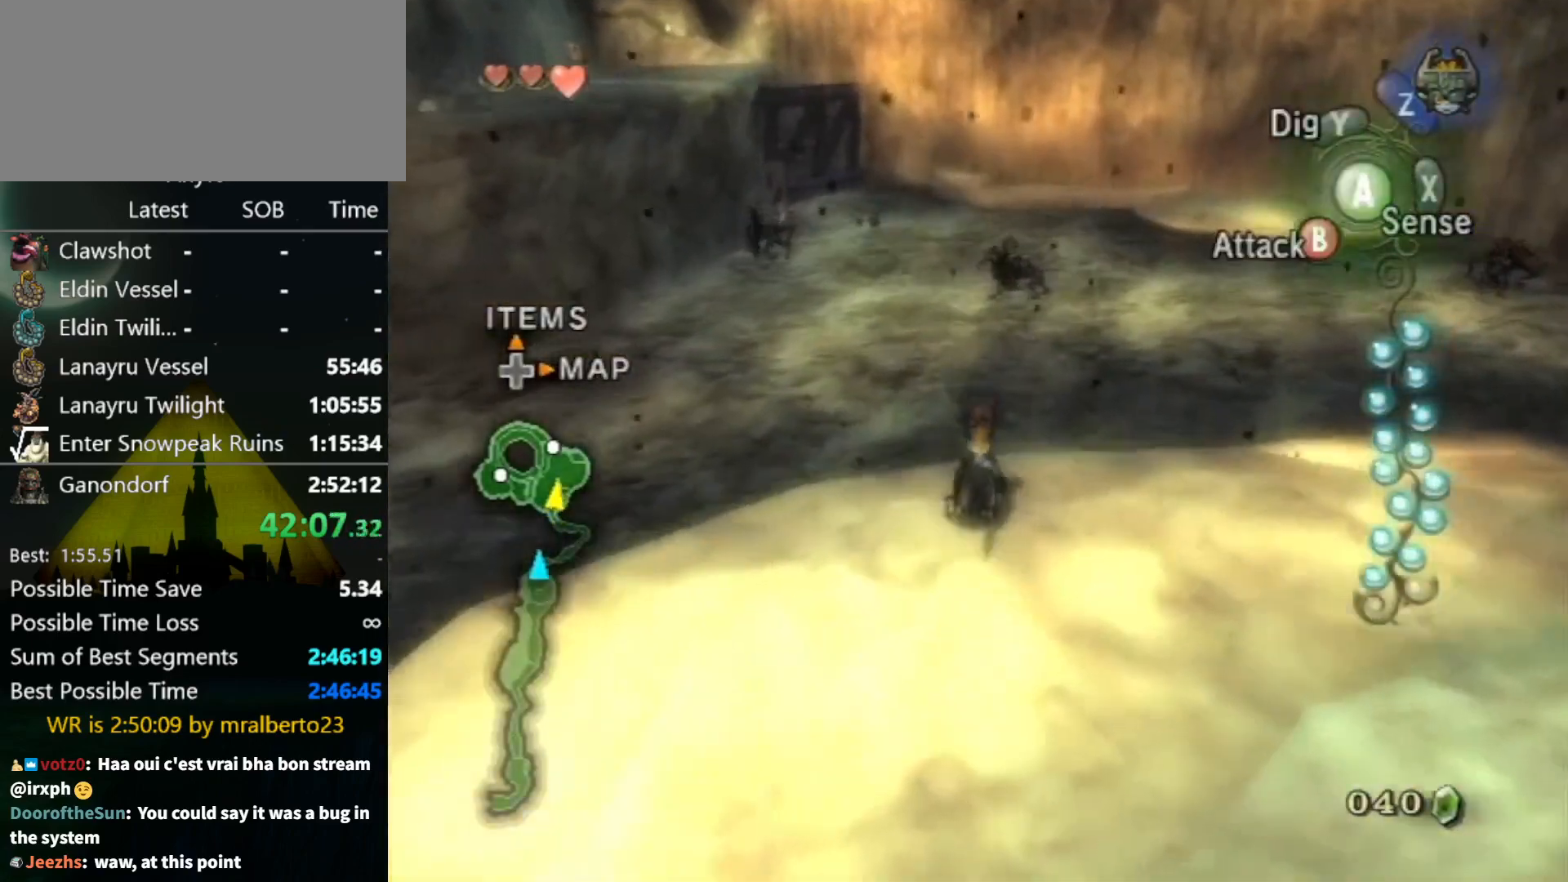
{"buttons": [], "left_stick": "up", "right_stick": "center", "events": [[33, "A", "down"], [67, "A", "up"]]}
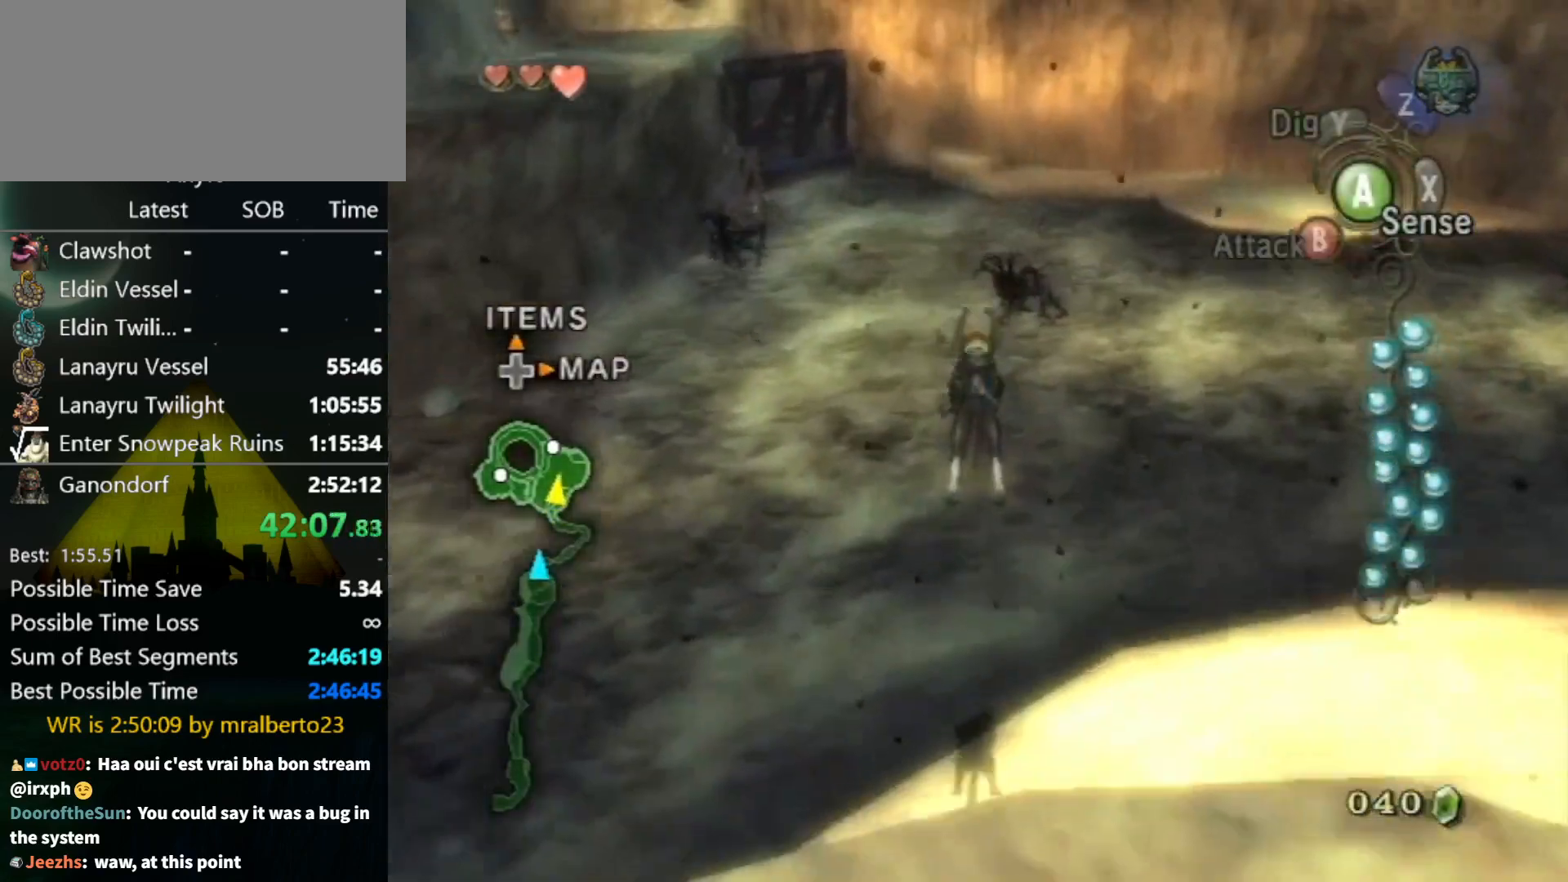
{"buttons": ["A"], "left_stick": "up", "right_stick": "center", "events": [[367, "A", "down"], [400, "A", "up"], [500, "A", "down"]]}
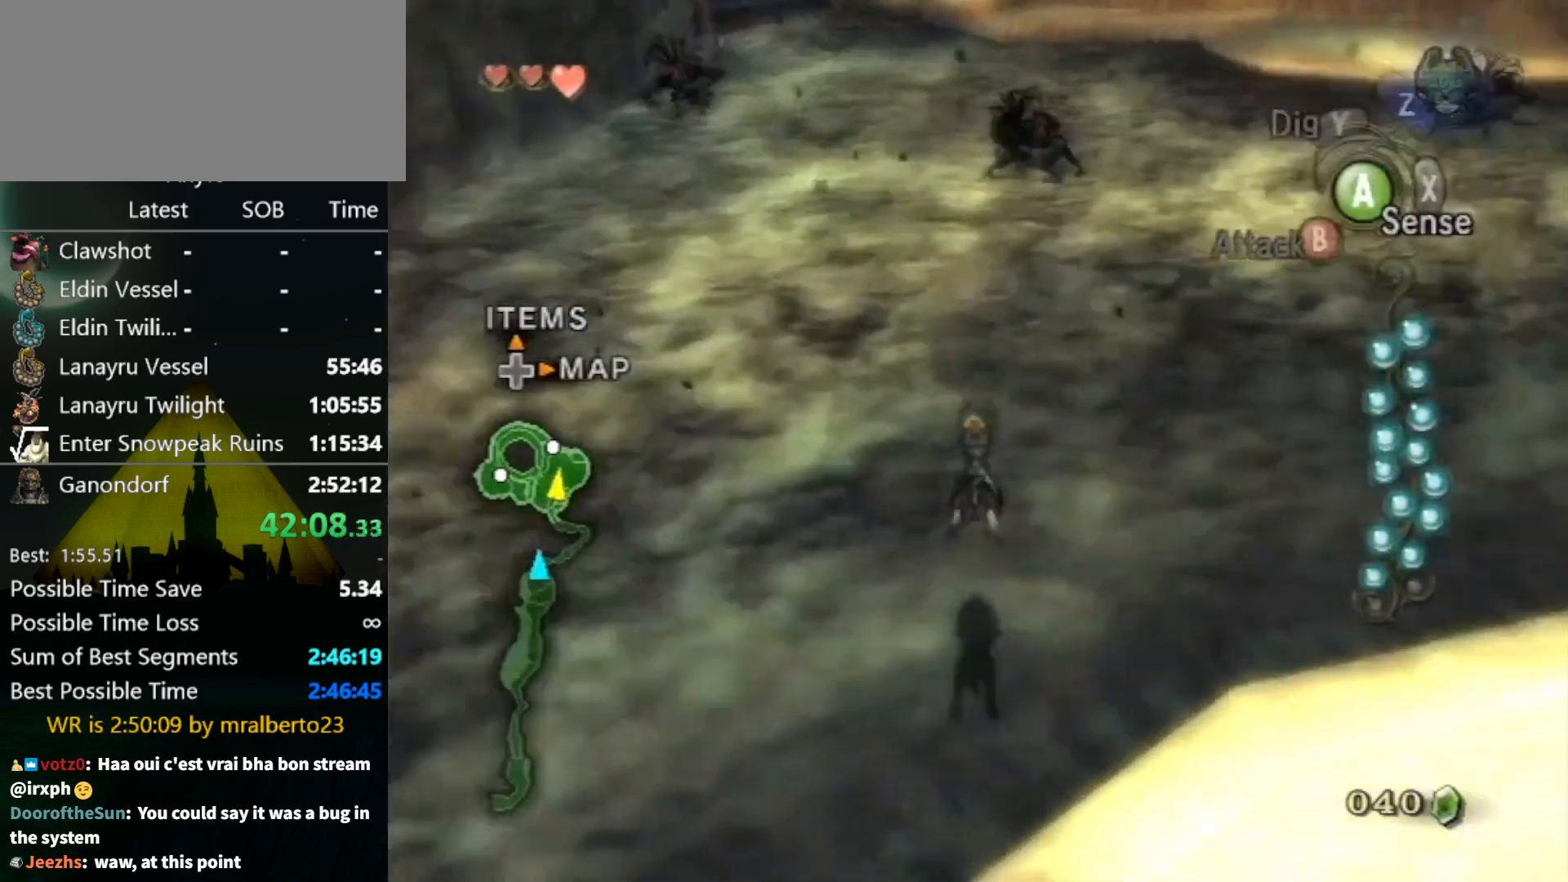
{"buttons": [], "left_stick": "up", "right_stick": "center", "events": [[67, "A", "up"], [100, "A", "down"], [200, "A", "up"], [267, "A", "down"], [300, "A", "up"], [400, "A", "down"], [467, "A", "up"]]}
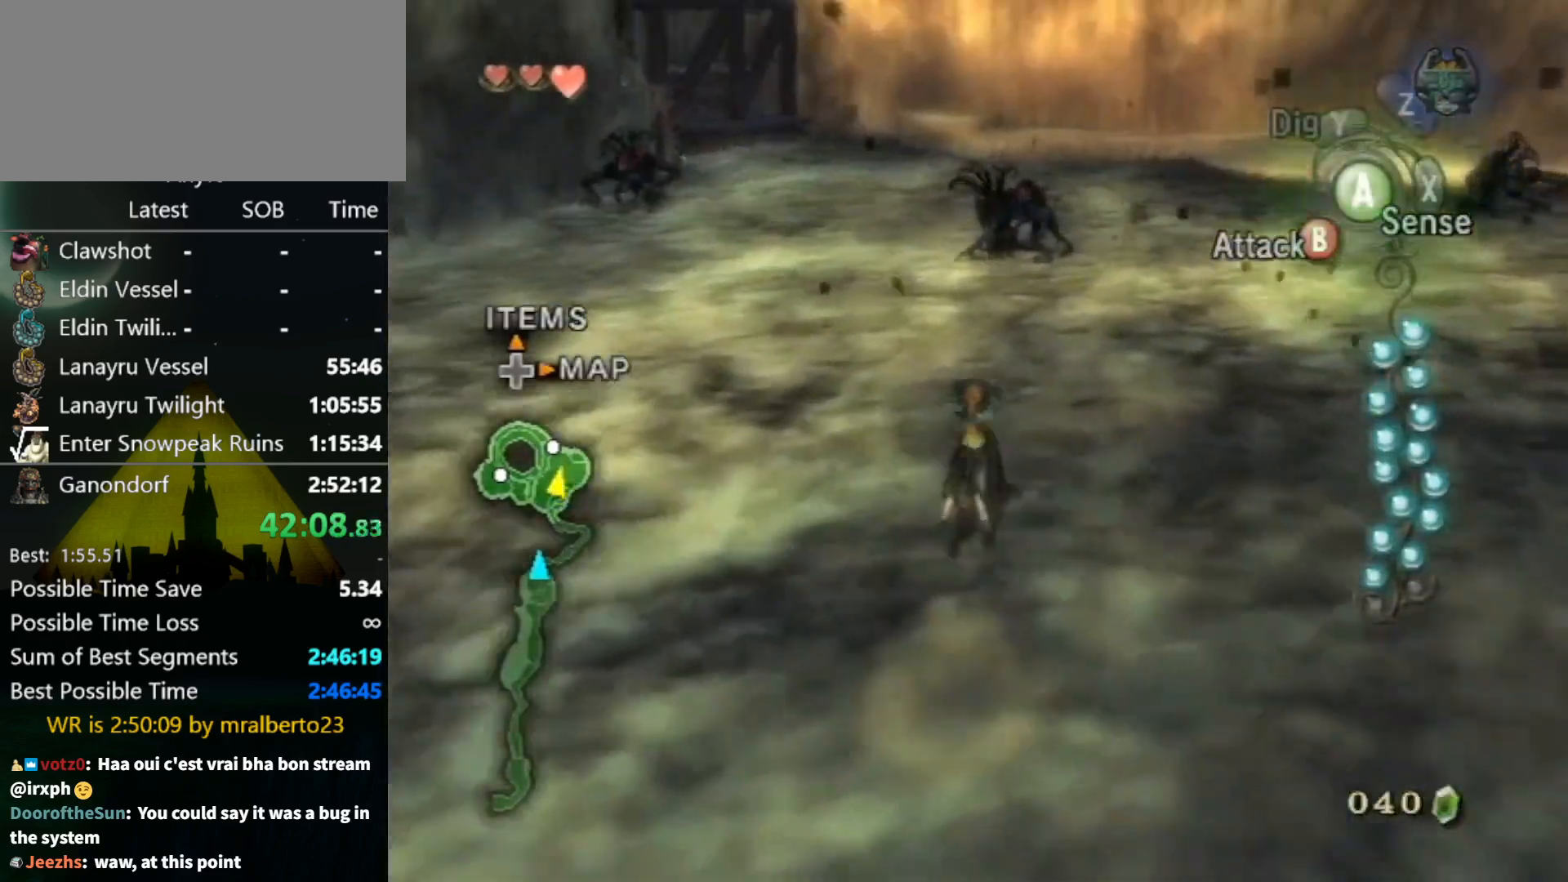
{"buttons": ["B"], "left_stick": "up", "right_stick": "center", "events": [[433, "B", "down"]]}
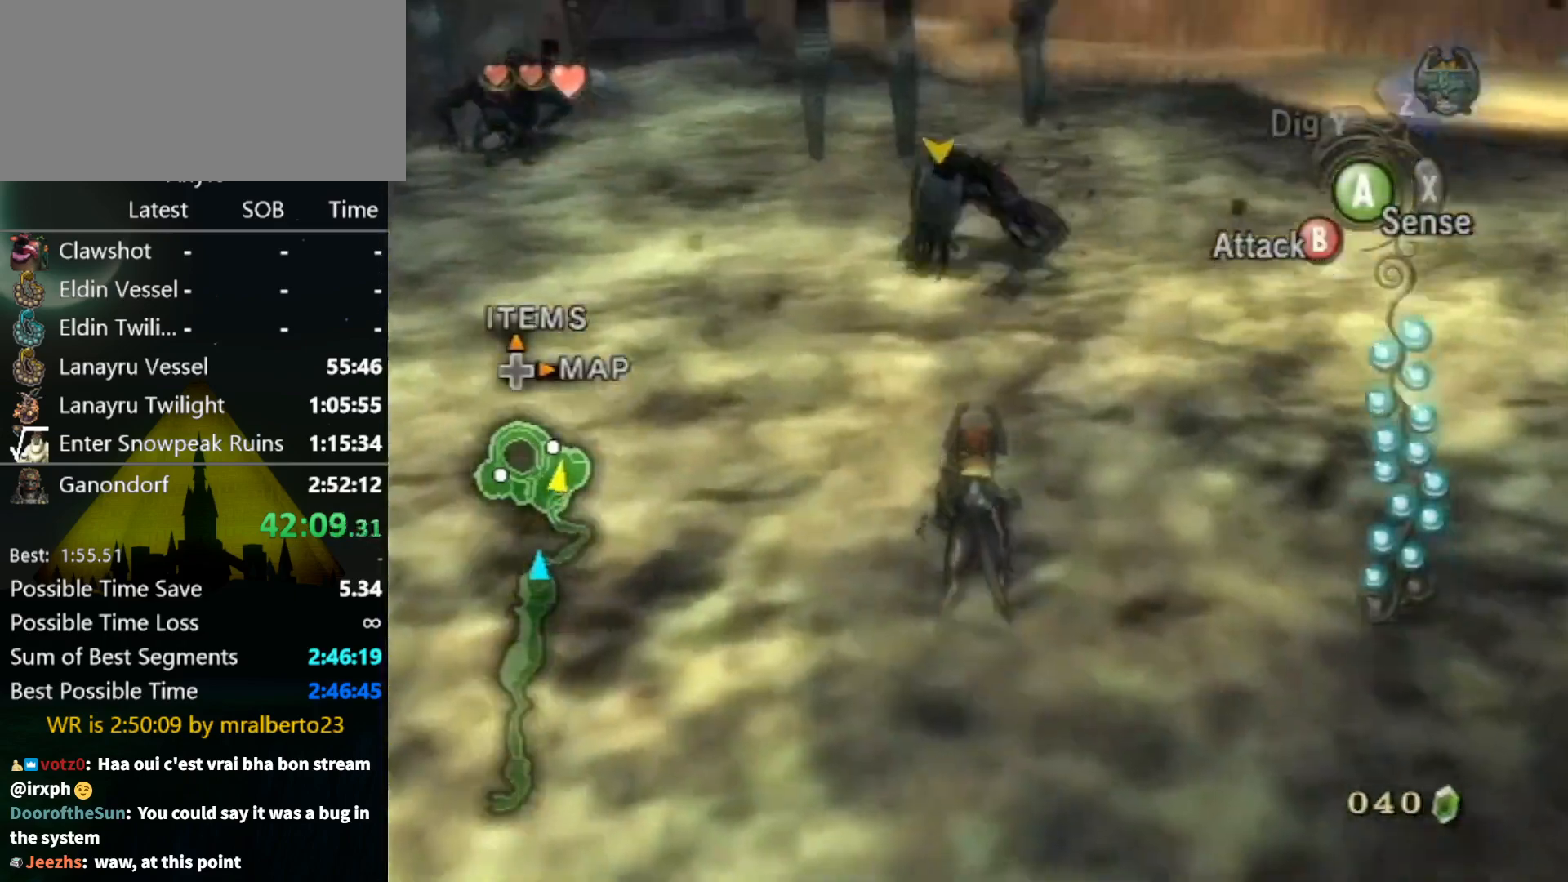
{"buttons": ["B"], "left_stick": "up", "right_stick": "center", "events": []}
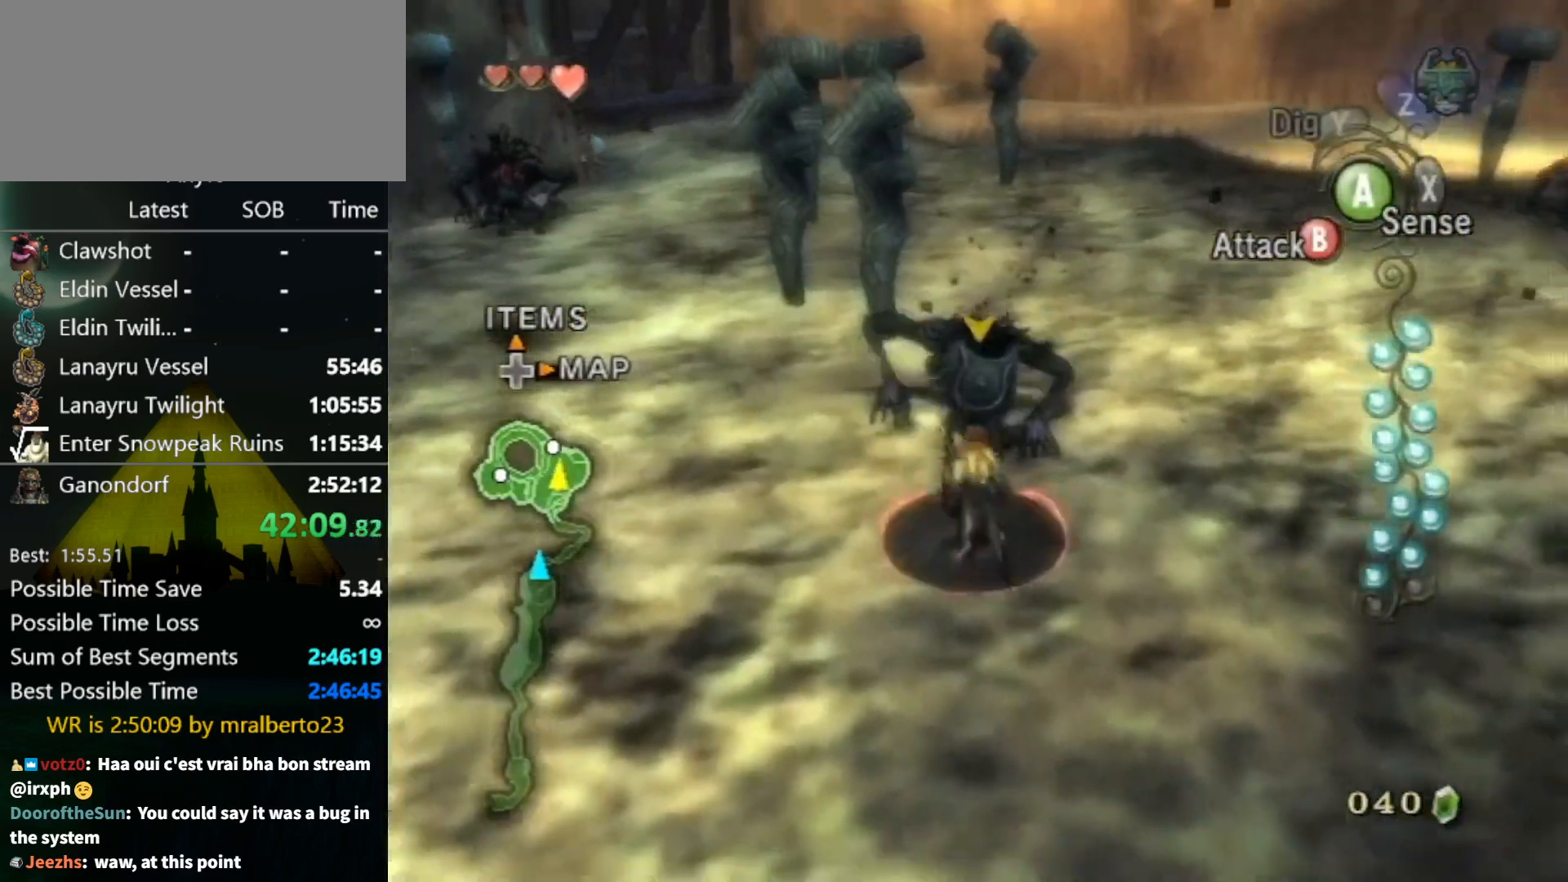
{"buttons": [], "left_stick": "up", "right_stick": "center", "events": [[267, "B", "up"]]}
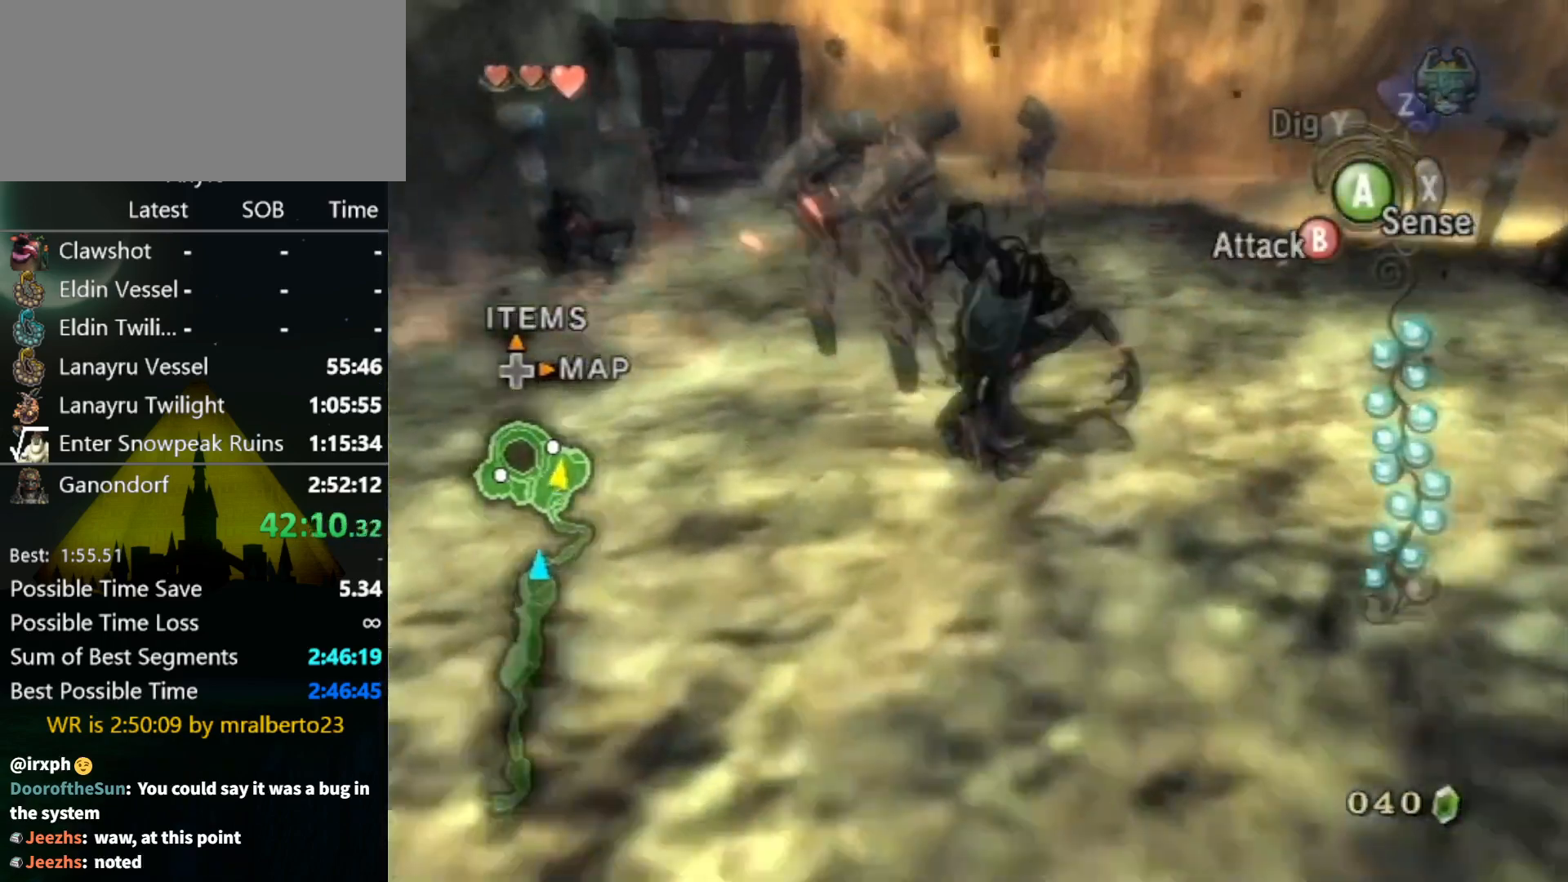
{"buttons": [], "left_stick": "up", "right_stick": "center", "events": [[233, "A", "down"], [300, "A", "up"], [433, "A", "down"], [467, "A", "up"]]}